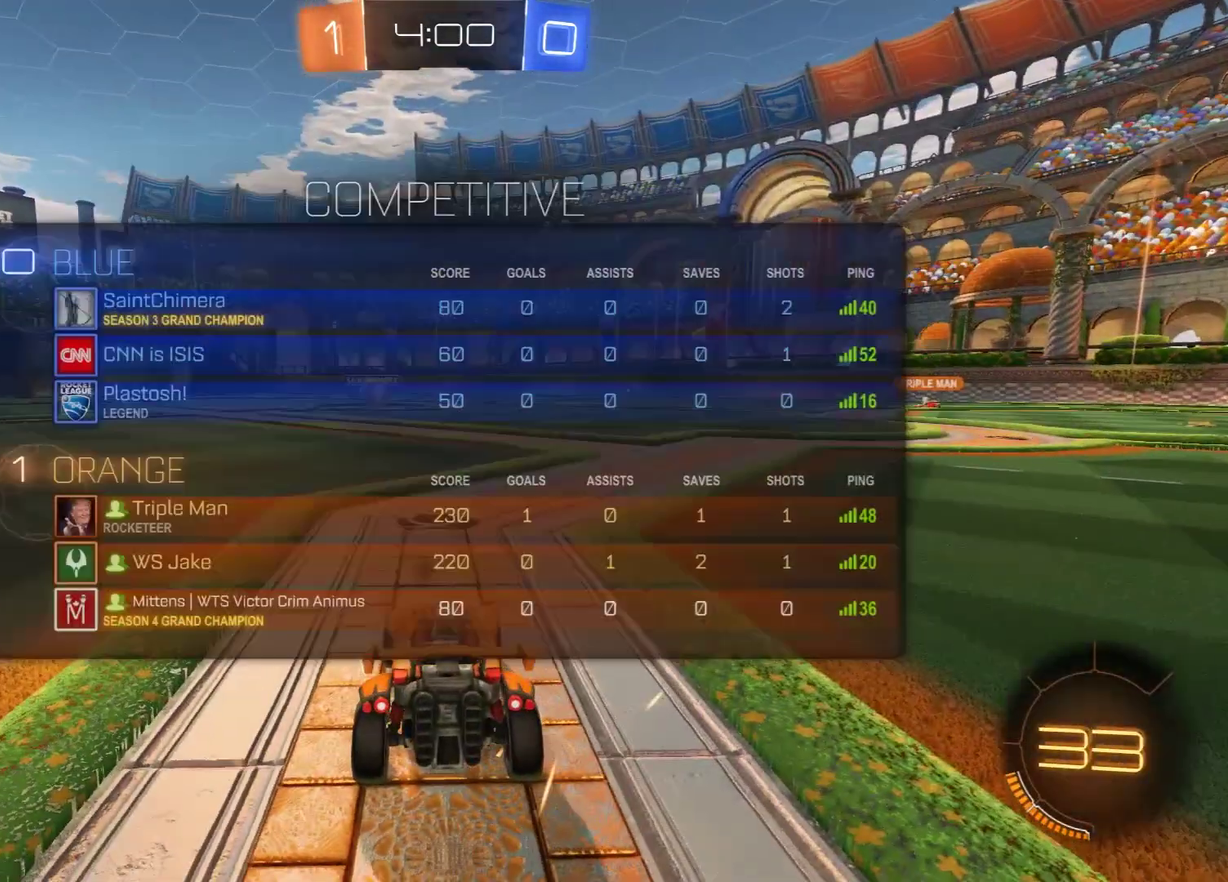
Gameplay with a controller (Xbox layout); each line is a JSON object with the inputs held at the frame after it (dt_ms = milliseconds from this image to that frame). "events" lists button and stick changes between this image and that frame as [ms after this image, input, new state], when the widget could be followed in between.
{"dt_ms": 600, "buttons": [], "left_stick": "center", "right_stick": "center", "events": [[50, "L1", "up"], [50, "R2", "up"], [367, "B", "up"]]}
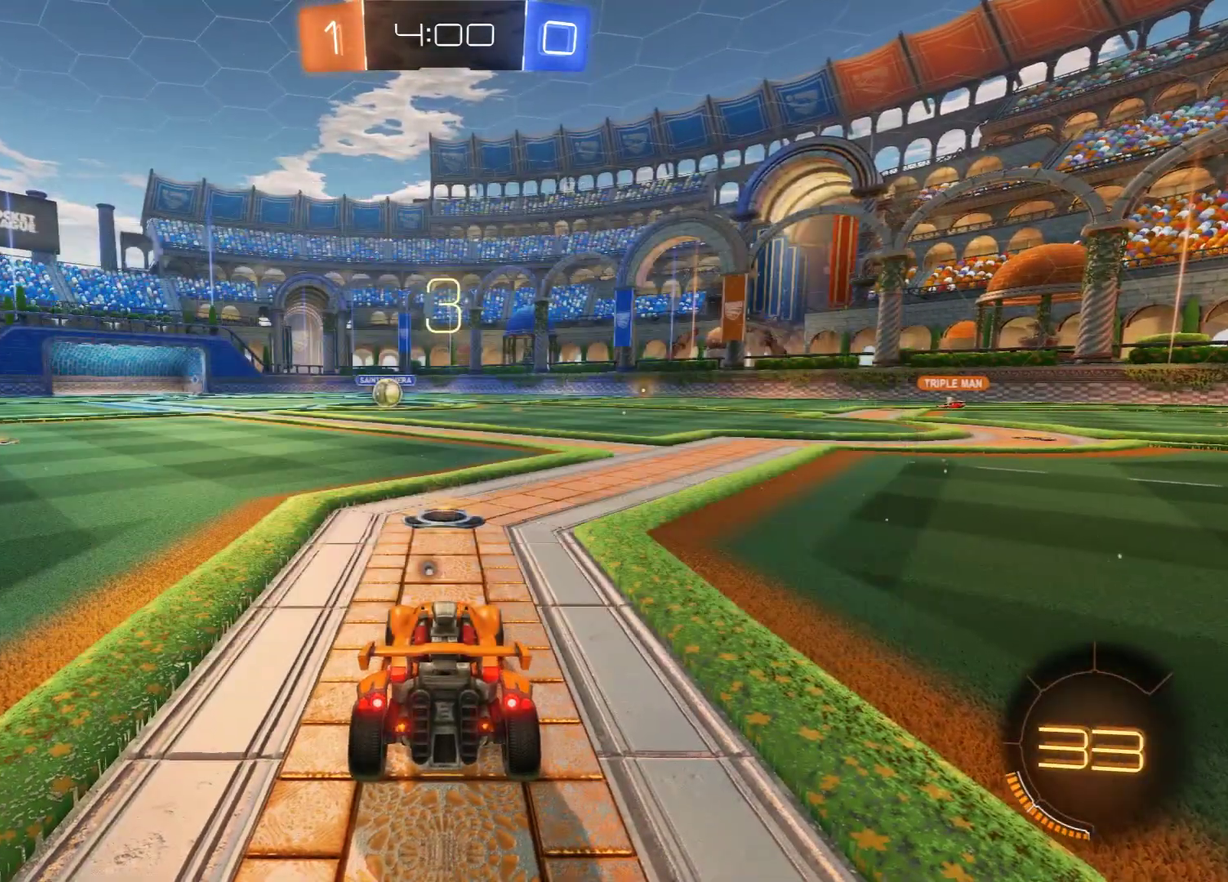
{"dt_ms": 500, "buttons": [], "left_stick": "center", "right_stick": "center", "events": []}
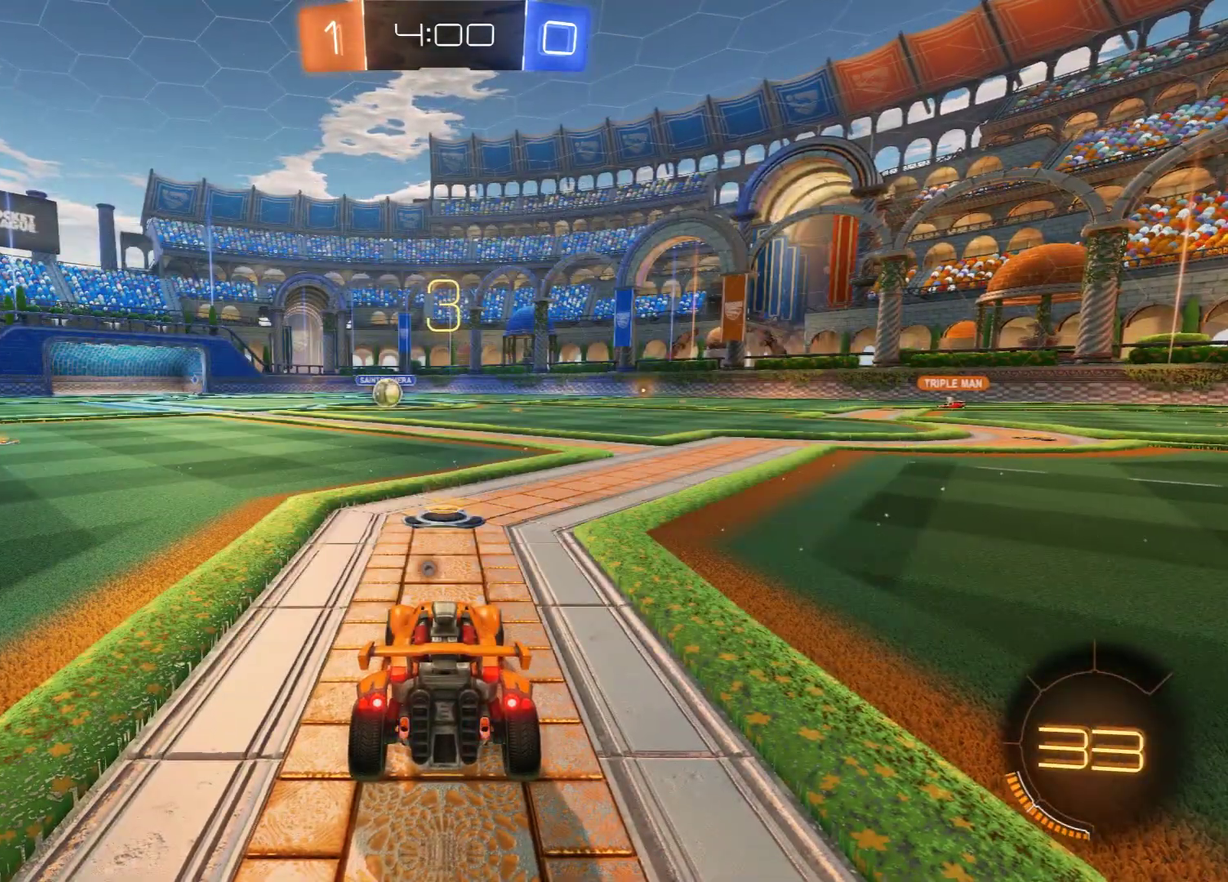
{"dt_ms": 500, "buttons": ["B", "R2"], "left_stick": "center", "right_stick": "center", "events": [[433, "B", "down"], [467, "R2", "down"]]}
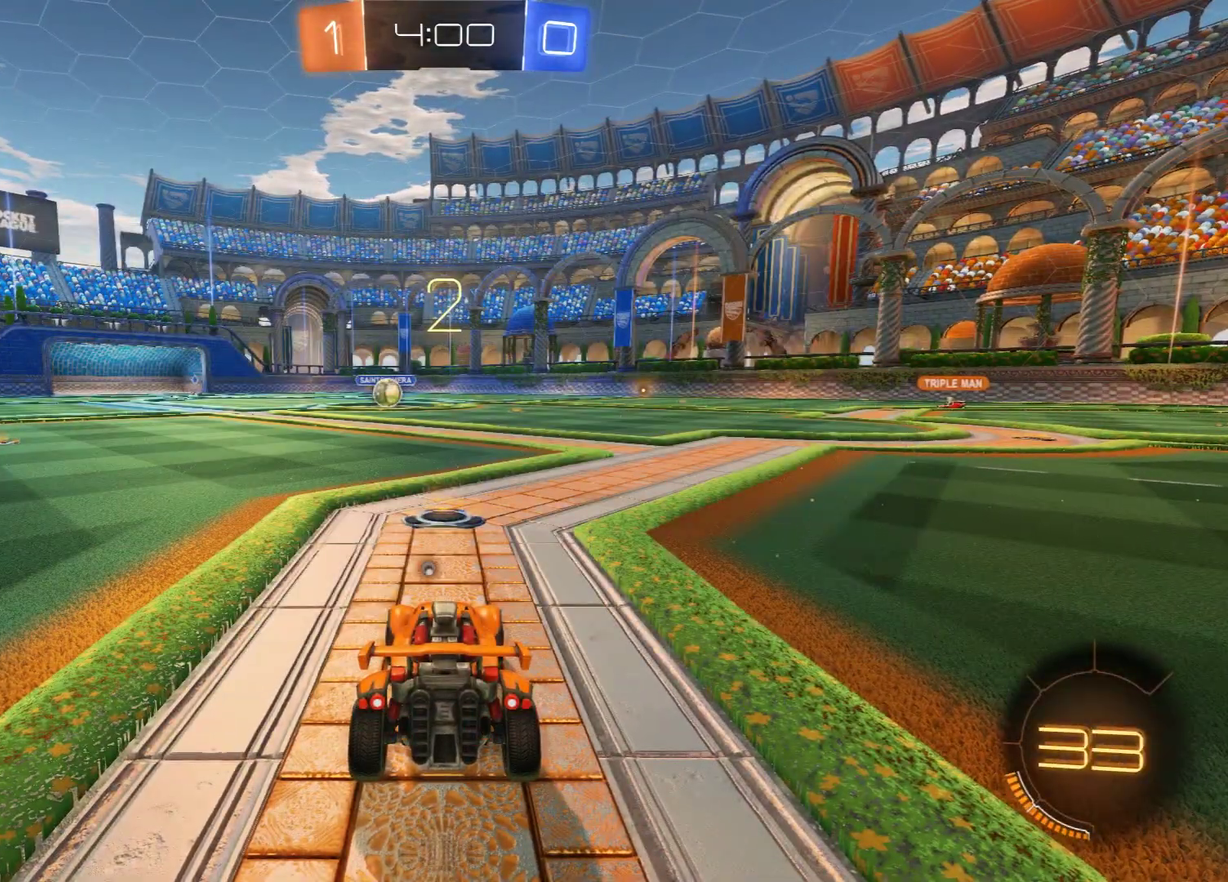
{"dt_ms": 700, "buttons": ["B", "R2"], "left_stick": "center", "right_stick": "center", "events": [[600, "Y", "down"], [683, "Y", "up"]]}
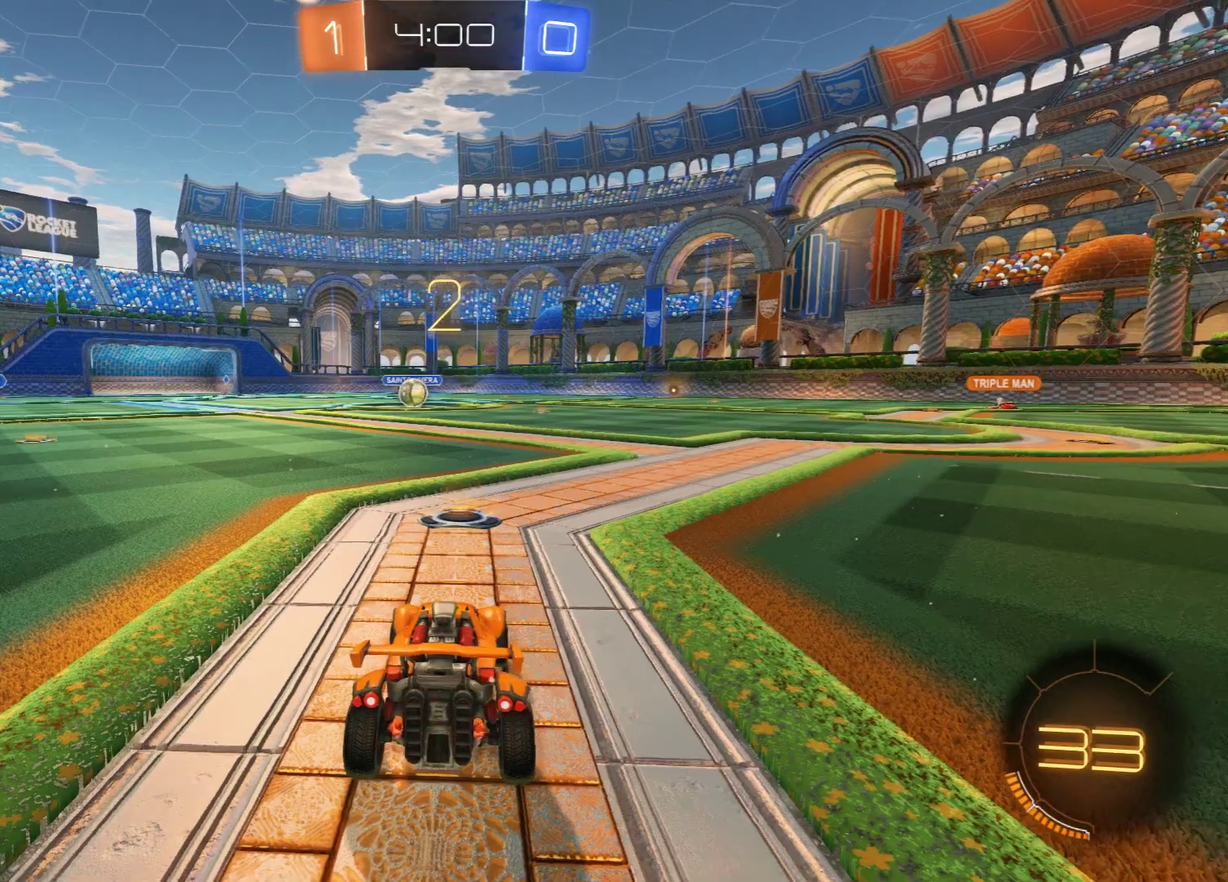
{"dt_ms": 300, "buttons": ["B", "L1", "R2"], "left_stick": "center", "right_stick": "center", "events": [[33, "L1", "down"]]}
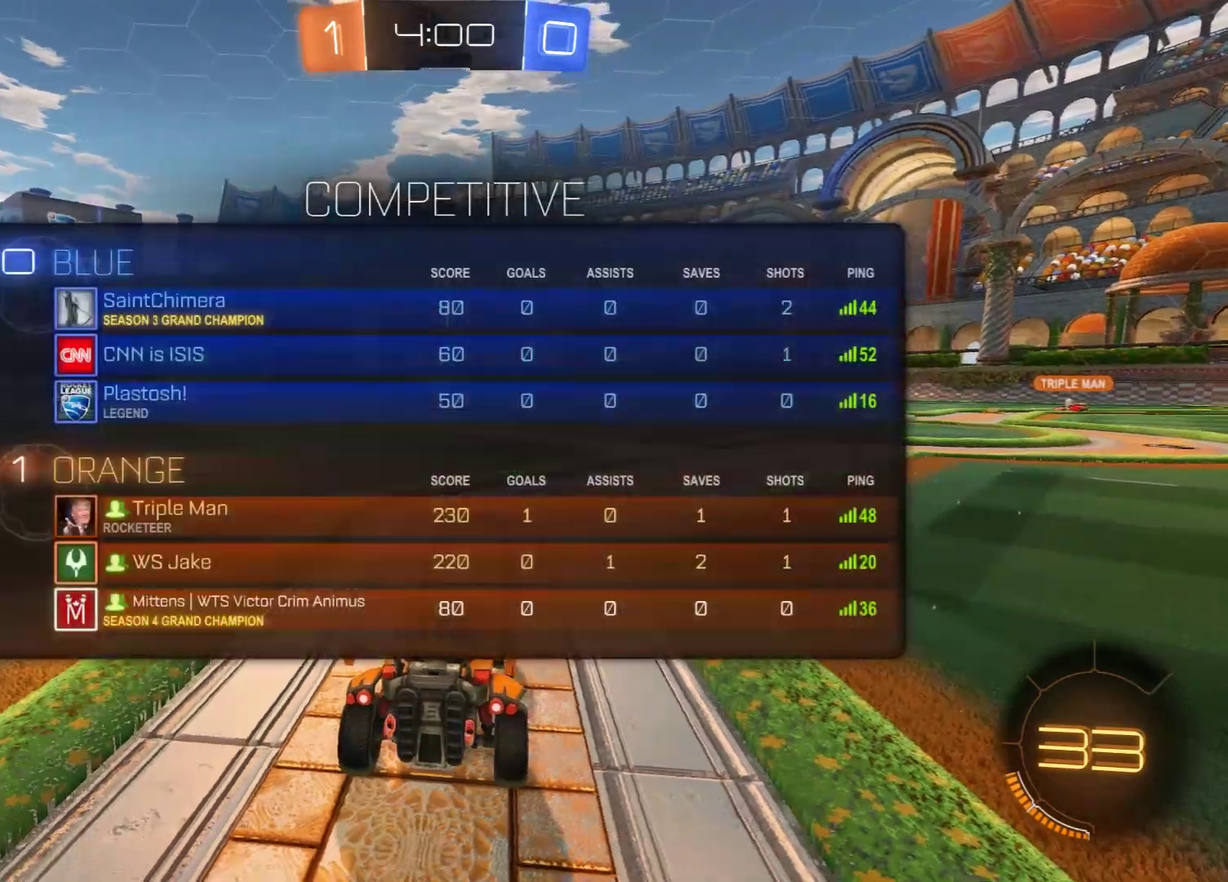
{"dt_ms": 500, "buttons": ["B", "R2"], "left_stick": "center", "right_stick": "center", "events": [[167, "L1", "up"]]}
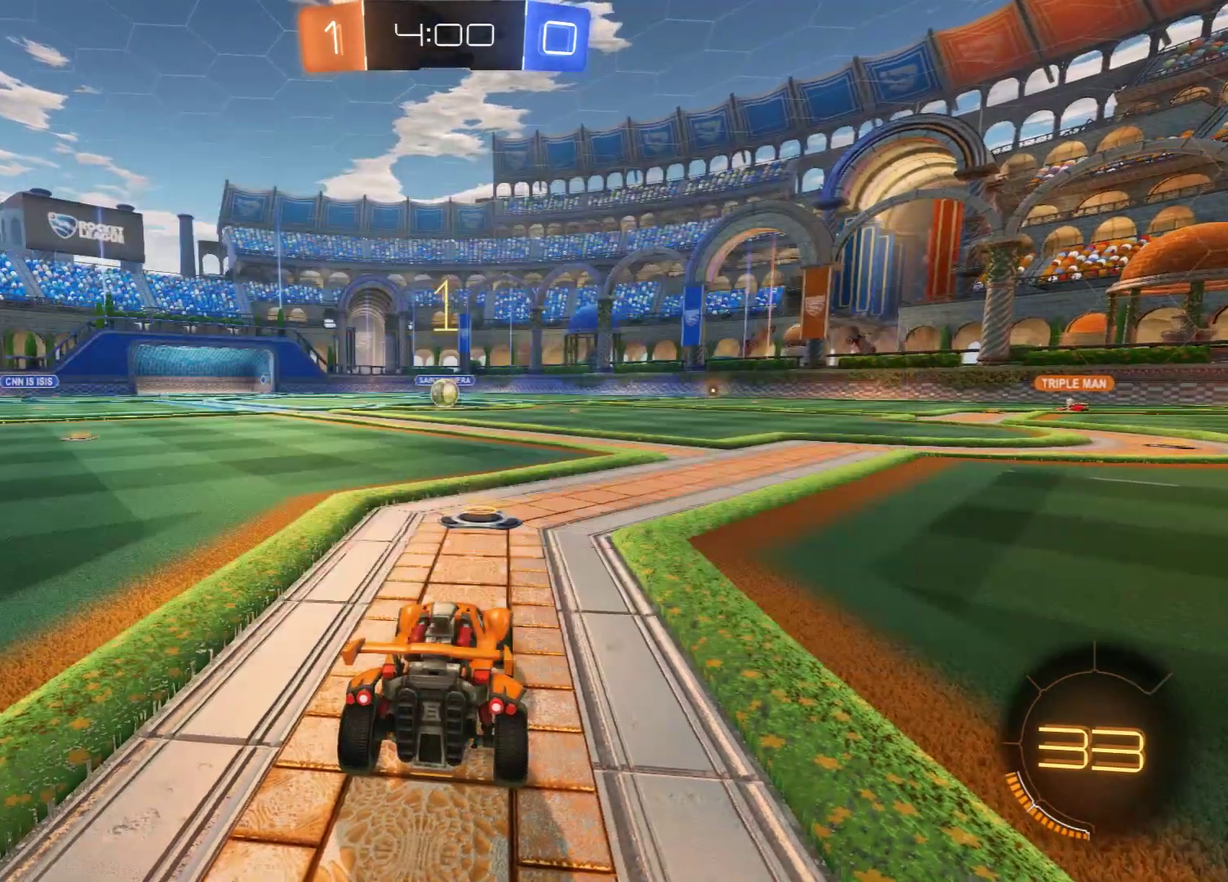
{"dt_ms": 300, "buttons": ["B", "R2"], "left_stick": "up-left", "right_stick": "center", "events": [[300, "left_stick", "up-left"]]}
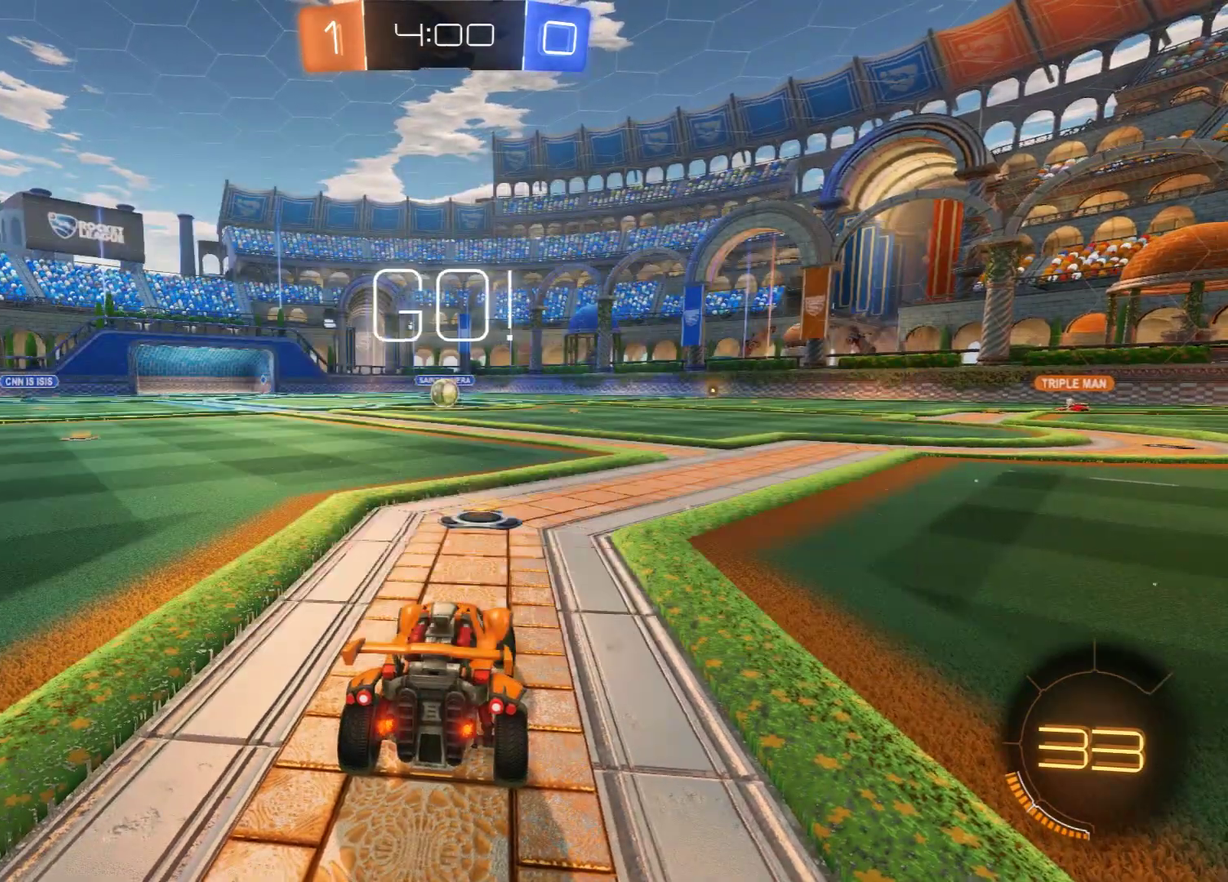
{"dt_ms": 600, "buttons": ["B", "L2", "R2"], "left_stick": "up-left", "right_stick": "center", "events": [[133, "left_stick", "center"], [400, "left_stick", "right"], [600, "L2", "down"], [600, "left_stick", "up-left"]]}
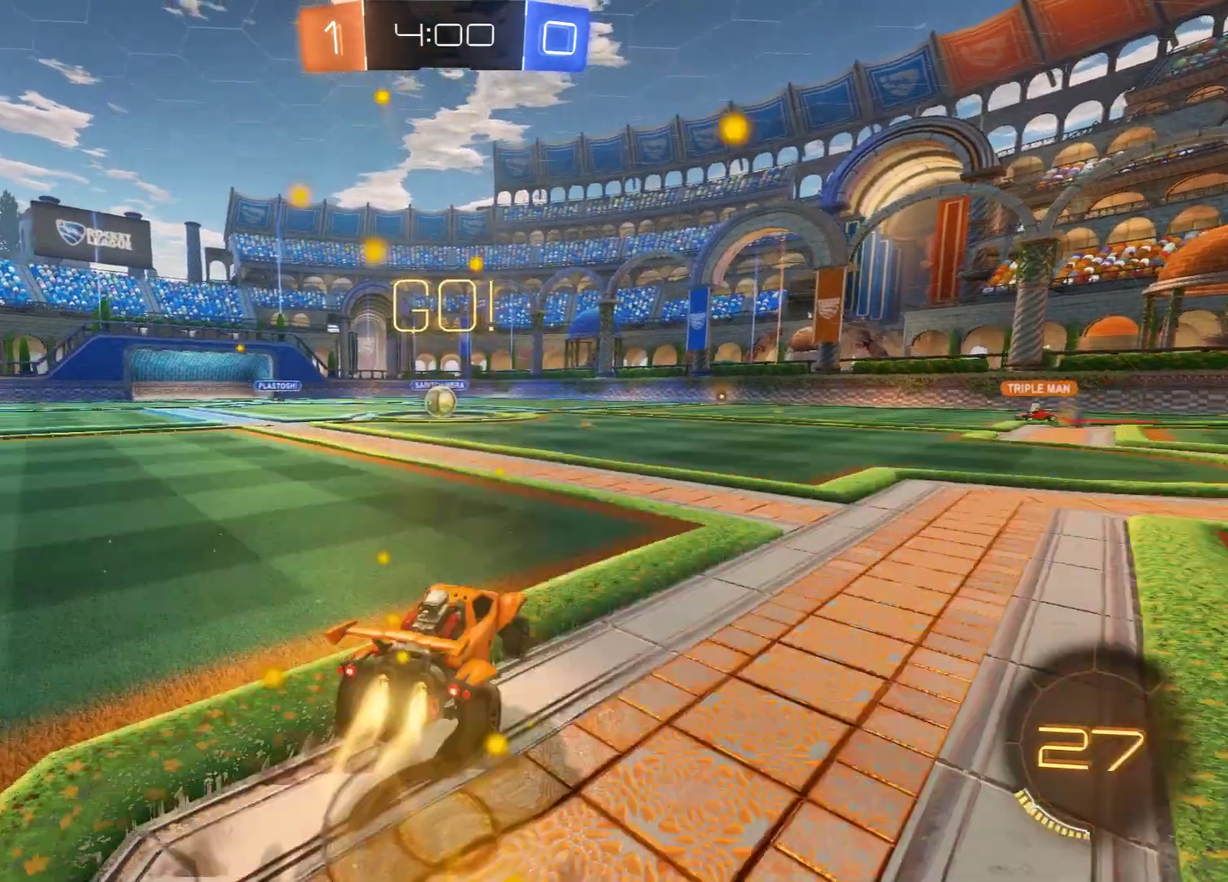
{"dt_ms": 600, "buttons": ["L2"], "left_stick": "up-left", "right_stick": "center", "events": [[50, "A", "down"], [83, "left_stick", "left"], [333, "A", "up"], [400, "R2", "up"], [450, "B", "up"], [450, "left_stick", "up-left"]]}
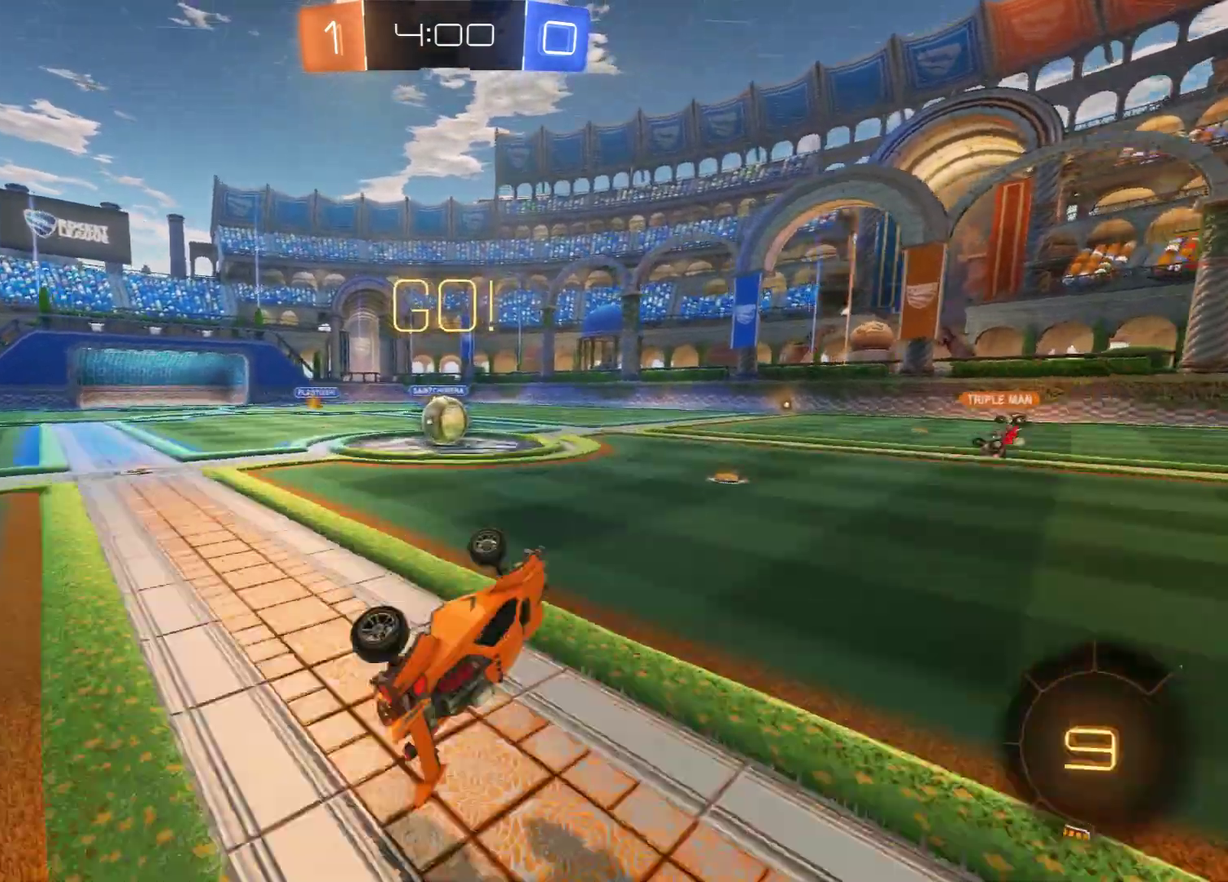
{"dt_ms": 600, "buttons": ["A", "B", "R2"], "left_stick": "right", "right_stick": "center", "events": [[50, "L2", "up"], [250, "left_stick", "center"], [367, "B", "down"], [400, "R2", "down"], [567, "left_stick", "right"], [600, "A", "down"]]}
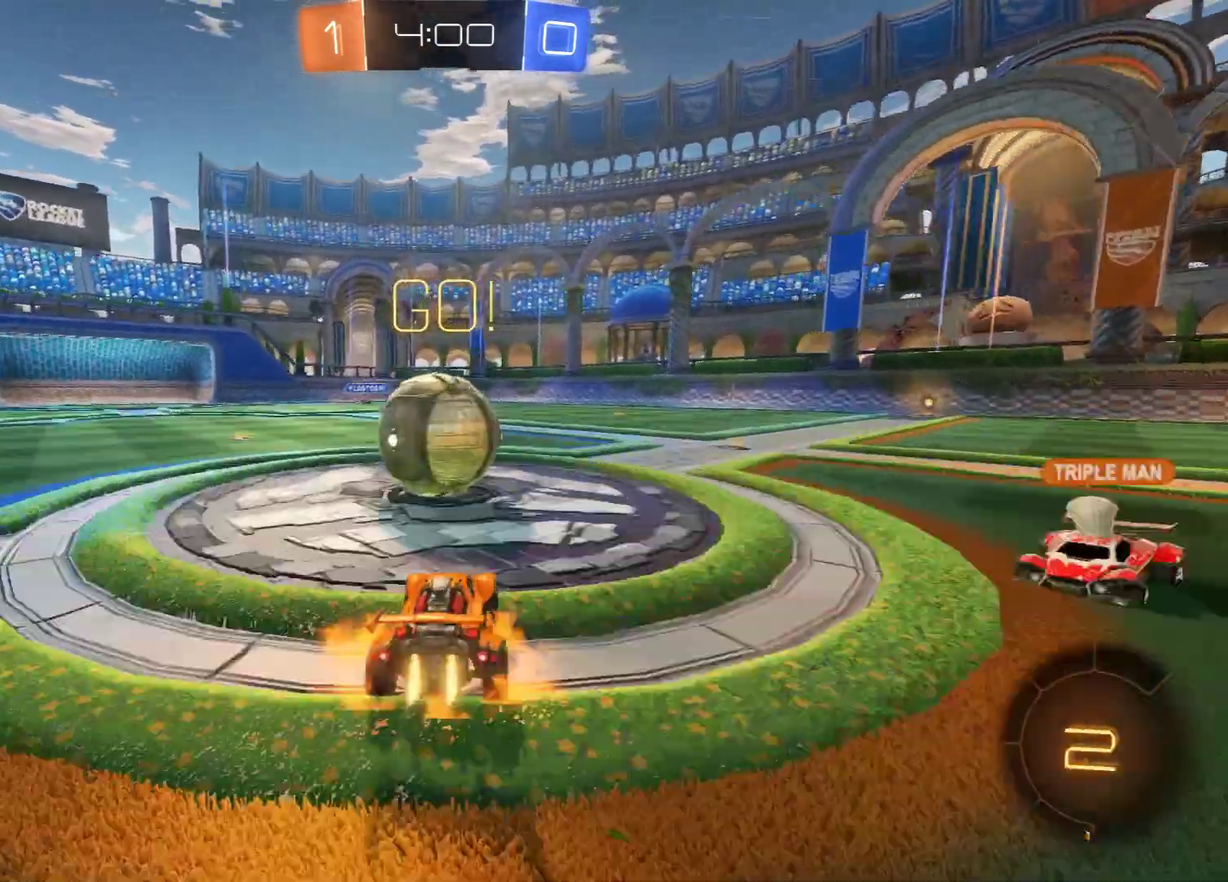
{"dt_ms": 600, "buttons": ["L2", "L3"], "left_stick": "up-left", "right_stick": "center"}
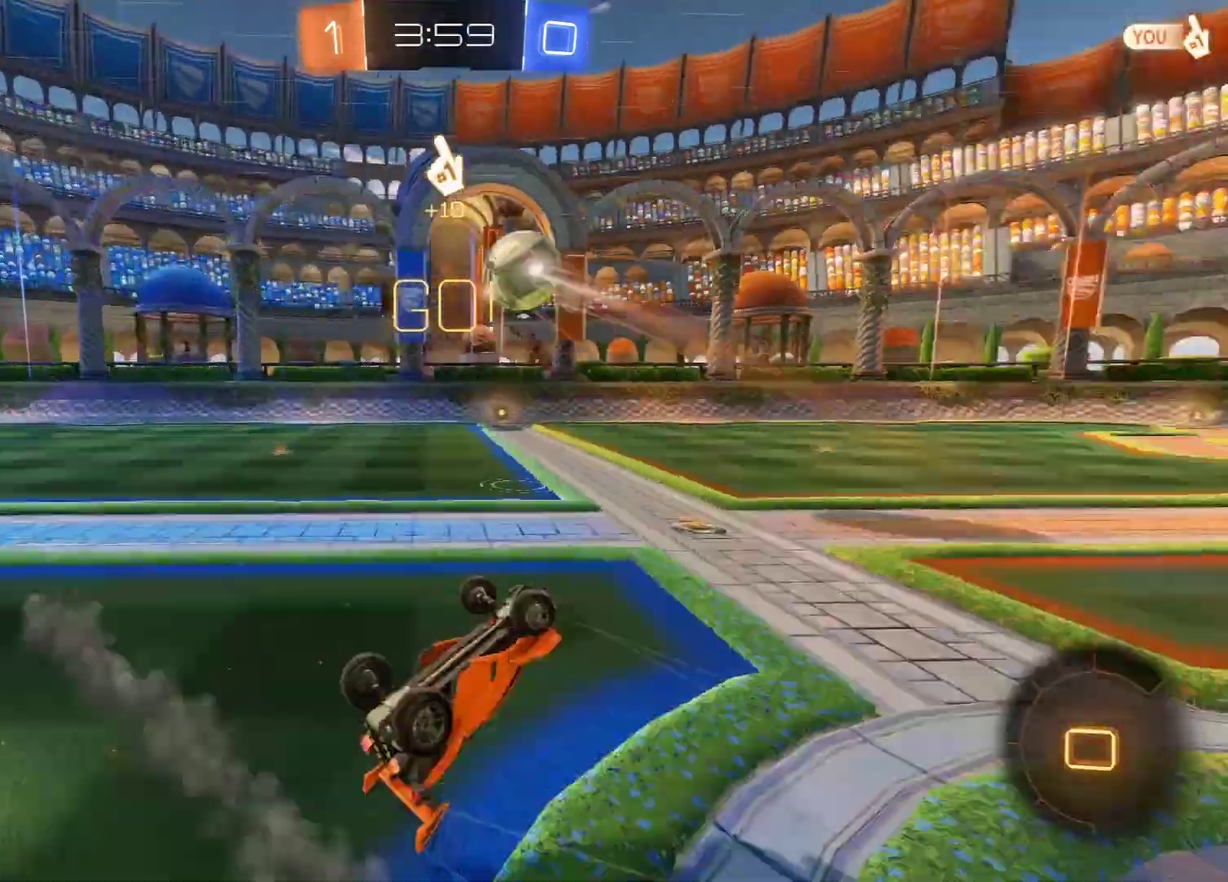
{"dt_ms": 500, "buttons": ["B"], "left_stick": "center", "right_stick": "center"}
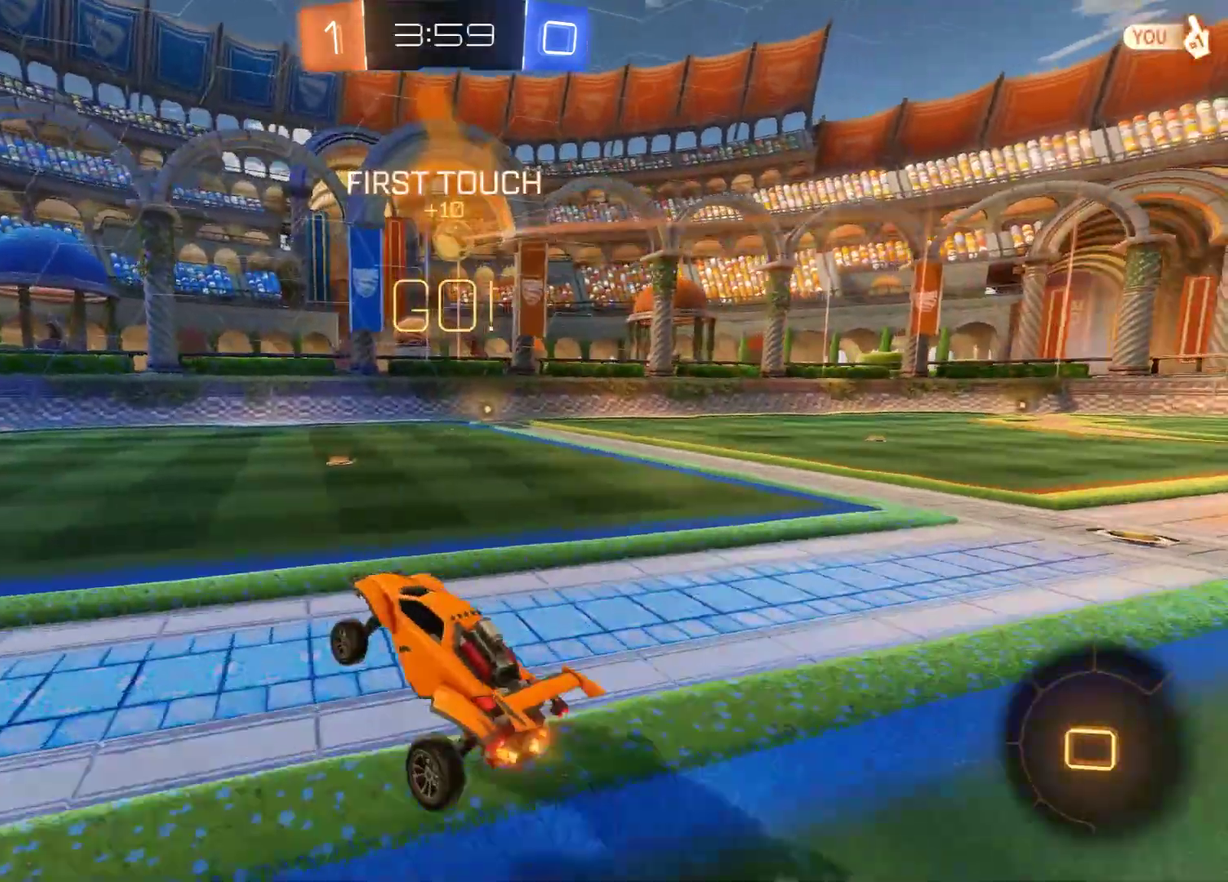
{"dt_ms": 300, "buttons": ["B", "R2"], "left_stick": "right", "right_stick": "center", "events": [[67, "R2", "down"], [67, "left_stick", "right"], [183, "X", "down"], [300, "X", "up"]]}
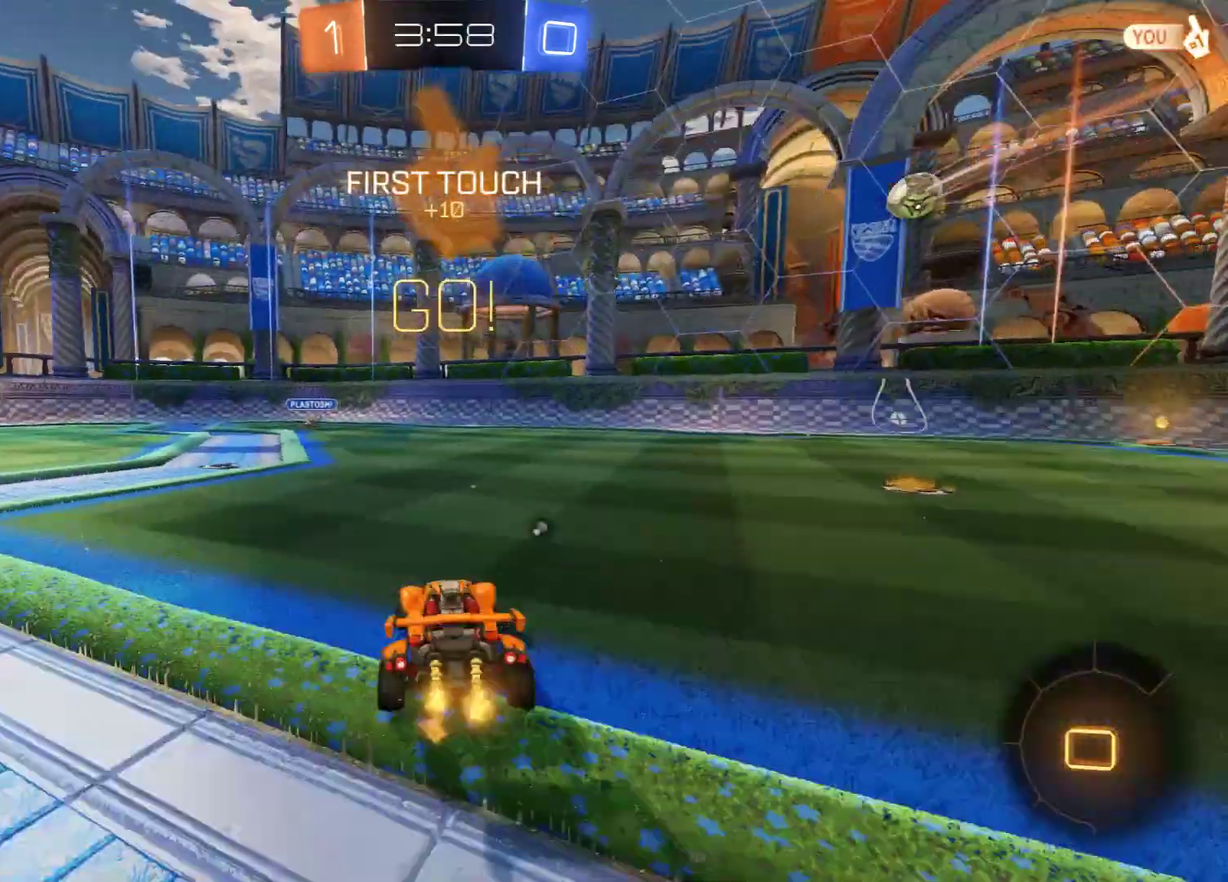
{"dt_ms": 300, "buttons": ["B", "R2"], "left_stick": "right", "right_stick": "center", "events": []}
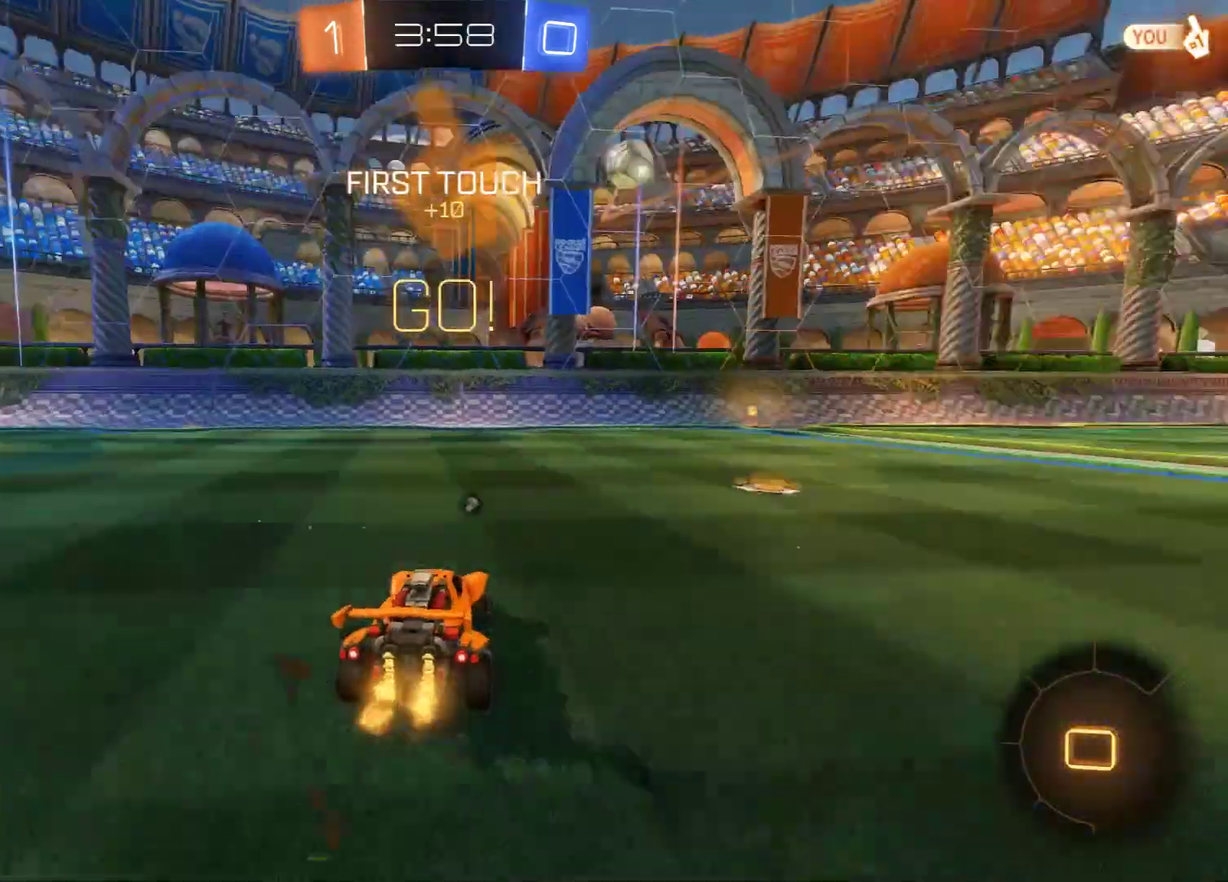
{"dt_ms": 600, "buttons": [], "left_stick": "center", "right_stick": "center", "events": [[100, "left_stick", "up-right"], [183, "left_stick", "up"], [233, "A", "down"], [300, "A", "up"], [350, "A", "down"], [433, "A", "up"], [467, "R2", "up"], [467, "Y", "down"], [500, "B", "up"], [500, "left_stick", "center"], [583, "Y", "up"]]}
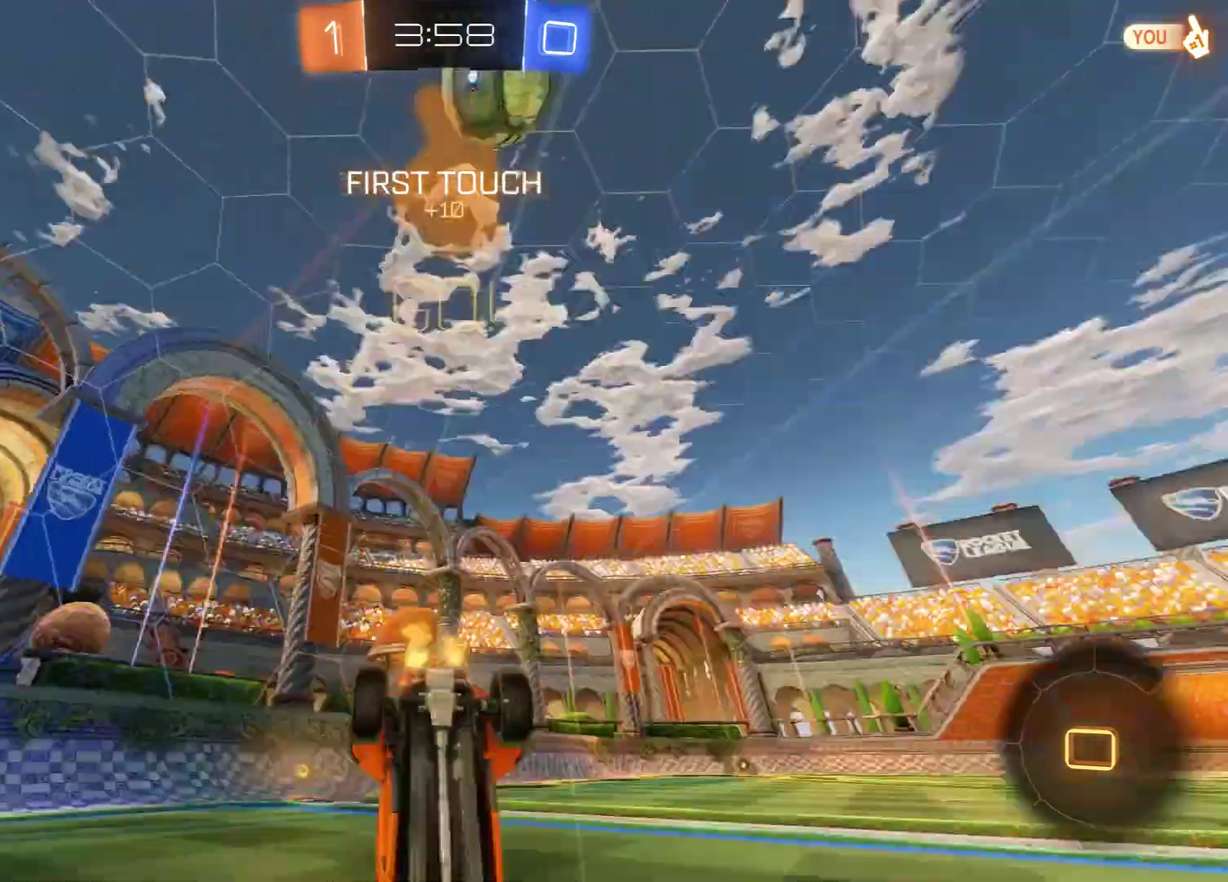
{"dt_ms": 600, "buttons": ["B"], "left_stick": "right", "right_stick": "center", "events": [[150, "left_stick", "left"], [183, "B", "down"], [267, "left_stick", "center"], [500, "left_stick", "right"]]}
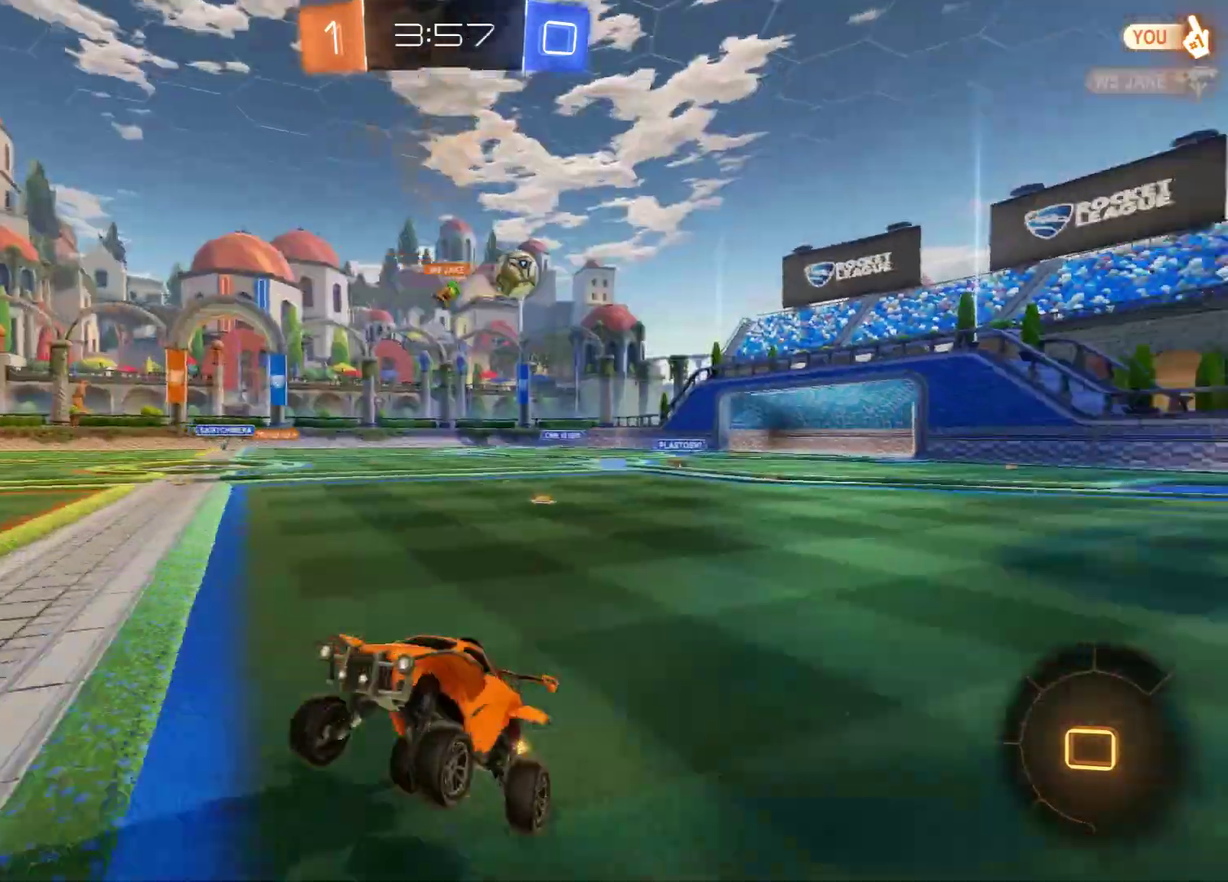
{"dt_ms": 700, "buttons": ["B", "X"], "left_stick": "right", "right_stick": "center", "events": [[267, "X", "down"], [383, "X", "up"], [700, "X", "down"]]}
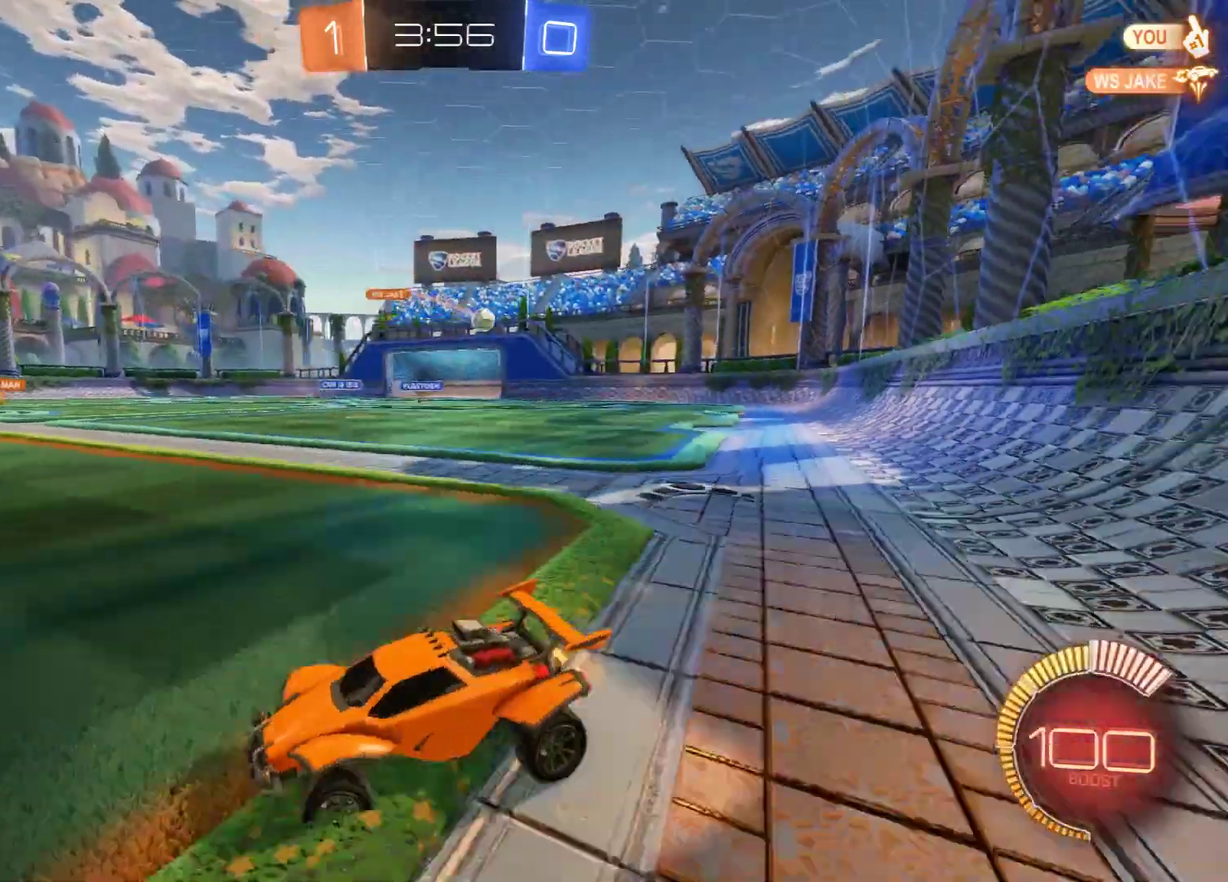
{"dt_ms": 300, "buttons": ["B"], "left_stick": "right", "right_stick": "center", "events": [[133, "X", "up"]]}
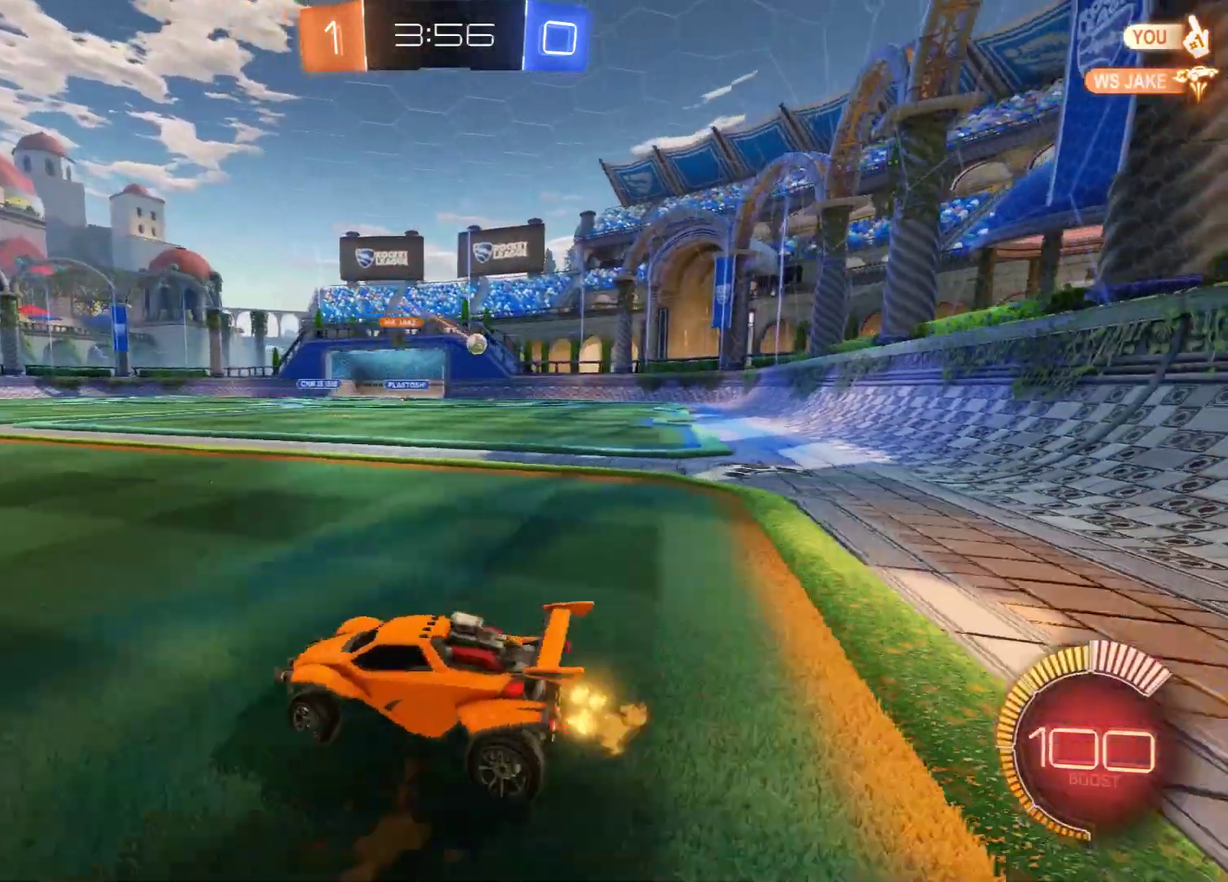
{"dt_ms": 700, "buttons": ["B", "R2"], "left_stick": "right", "right_stick": "center", "events": [[100, "R2", "down"], [233, "R2", "up"], [300, "R2", "down"]]}
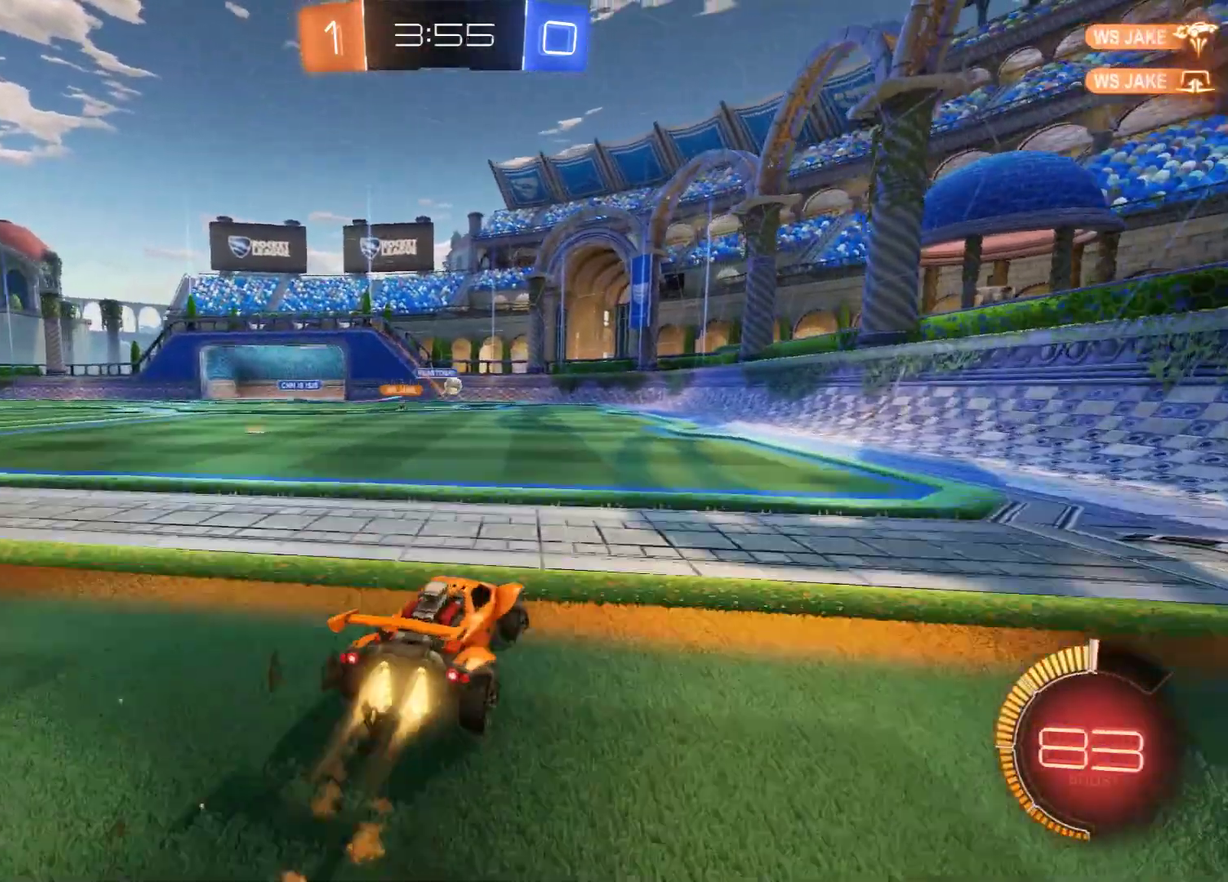
{"dt_ms": 300, "buttons": ["B"], "left_stick": "center", "right_stick": "center", "events": [[133, "R2", "up"], [250, "left_stick", "center"]]}
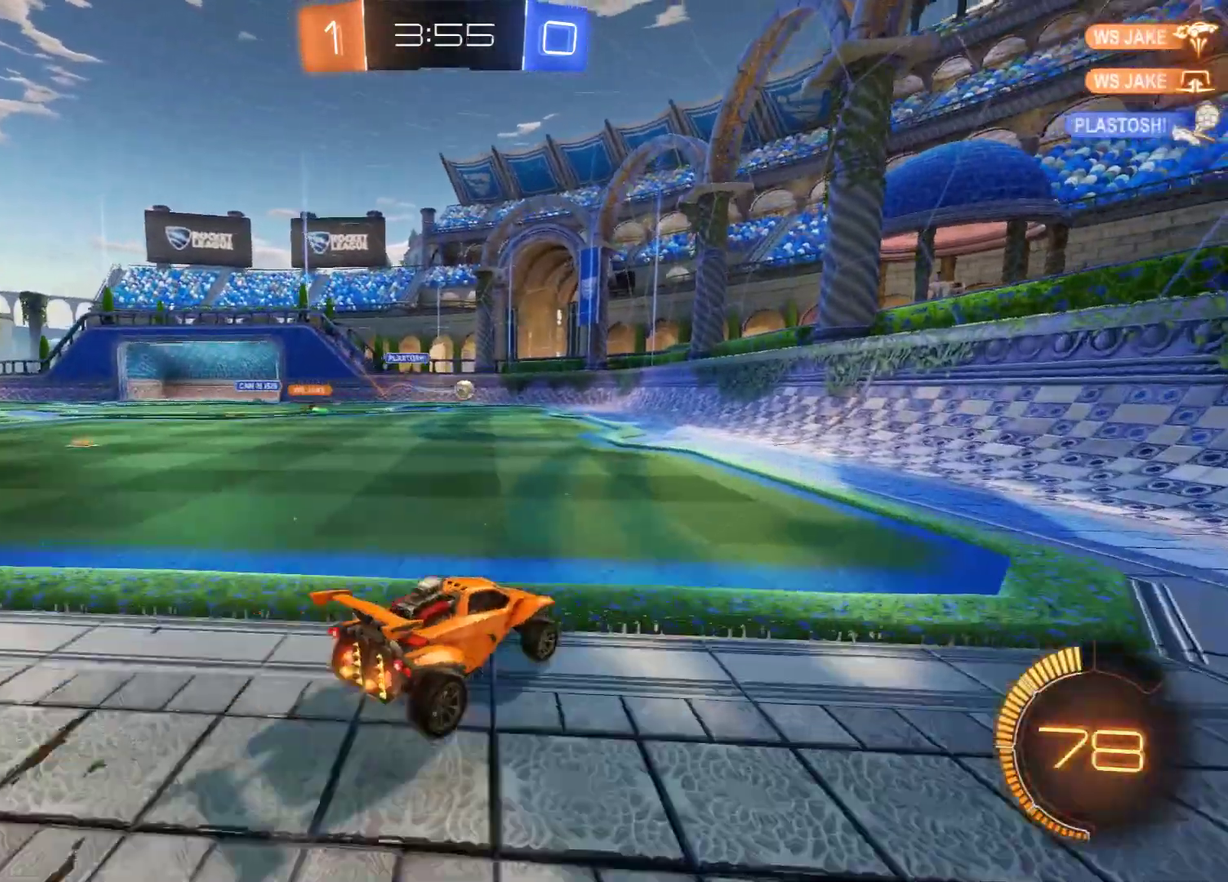
{"dt_ms": 300, "buttons": ["B", "R2"], "left_stick": "center", "right_stick": "center", "events": [[100, "R2", "down"]]}
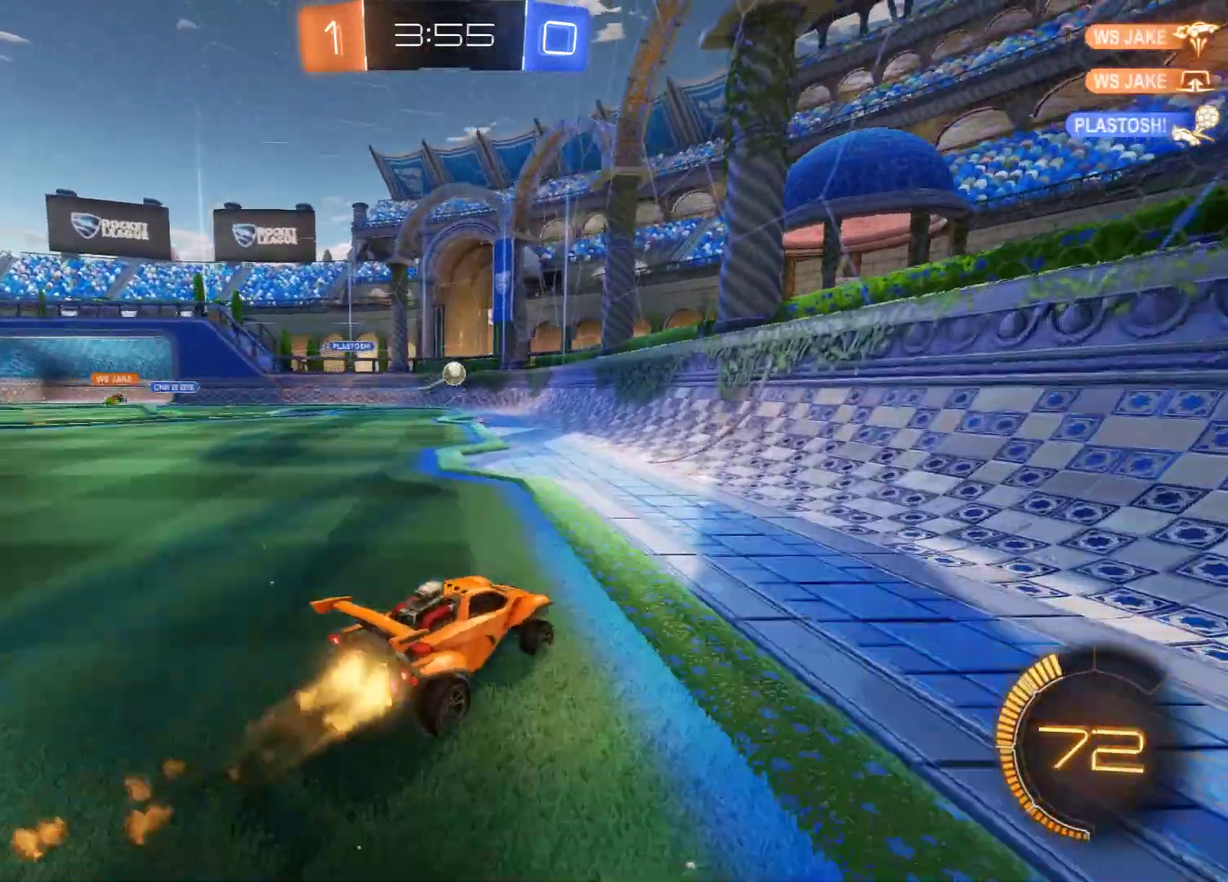
{"dt_ms": 600, "buttons": ["B"], "left_stick": "left", "right_stick": "center", "events": [[133, "R2", "up"], [600, "left_stick", "left"]]}
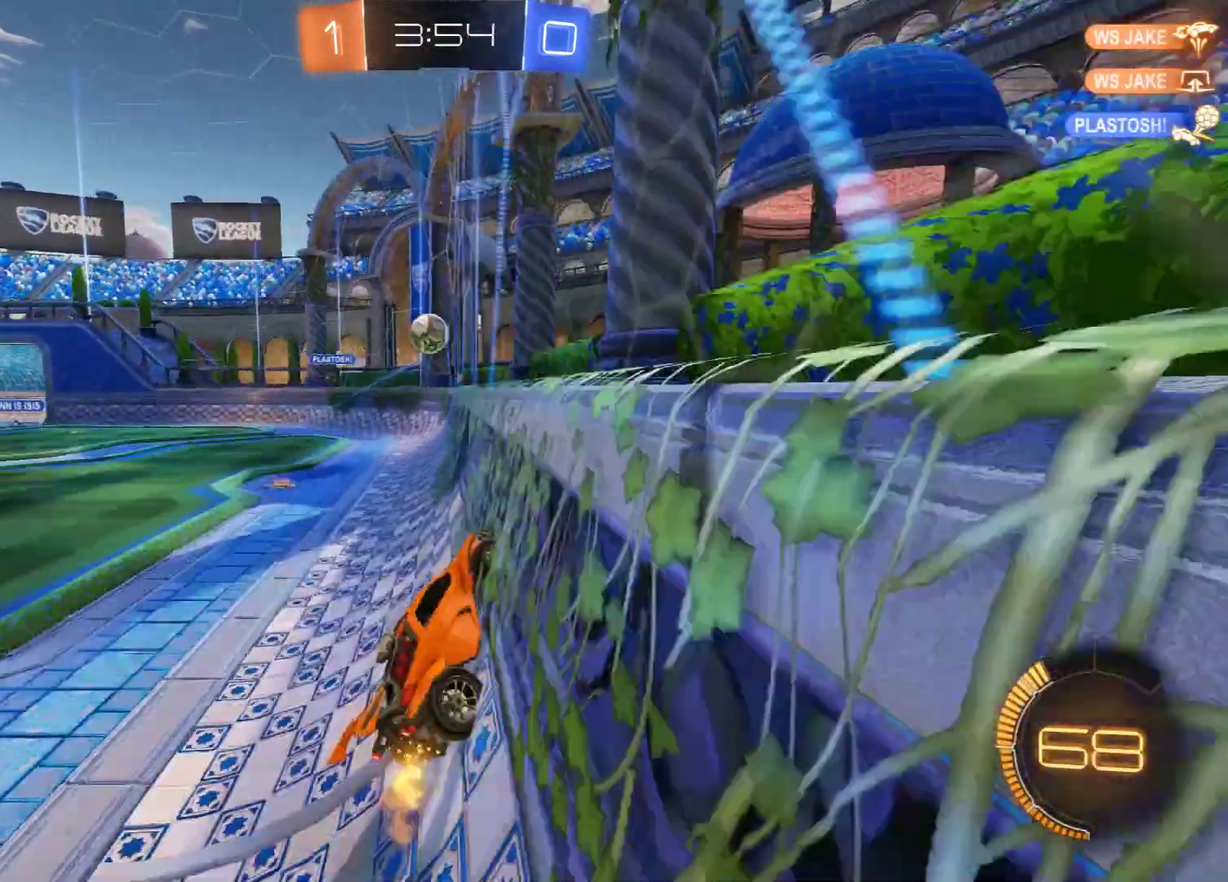
{"dt_ms": 600, "buttons": ["A", "B", "L2", "R2"], "left_stick": "up-left", "right_stick": "center", "events": [[133, "left_stick", "center"], [200, "left_stick", "left"], [367, "left_stick", "center"], [600, "A", "down"], [600, "L2", "down"], [600, "R2", "down"], [600, "left_stick", "up-left"]]}
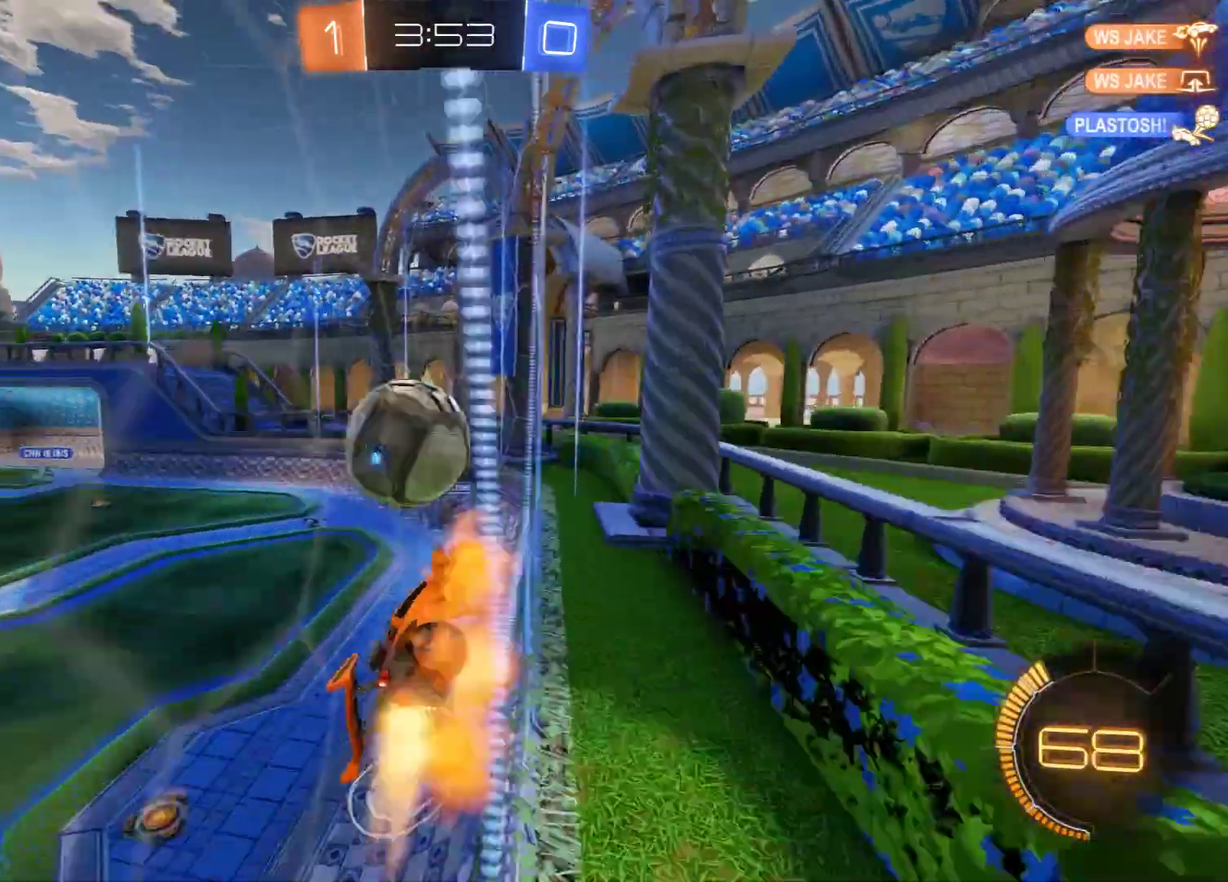
{"dt_ms": 500, "buttons": [], "left_stick": "center", "right_stick": "center", "events": [[83, "A", "up"], [133, "A", "down"], [250, "A", "up"], [283, "left_stick", "down"], [333, "L2", "up"], [333, "R2", "up"], [333, "left_stick", "center"], [400, "B", "up"]]}
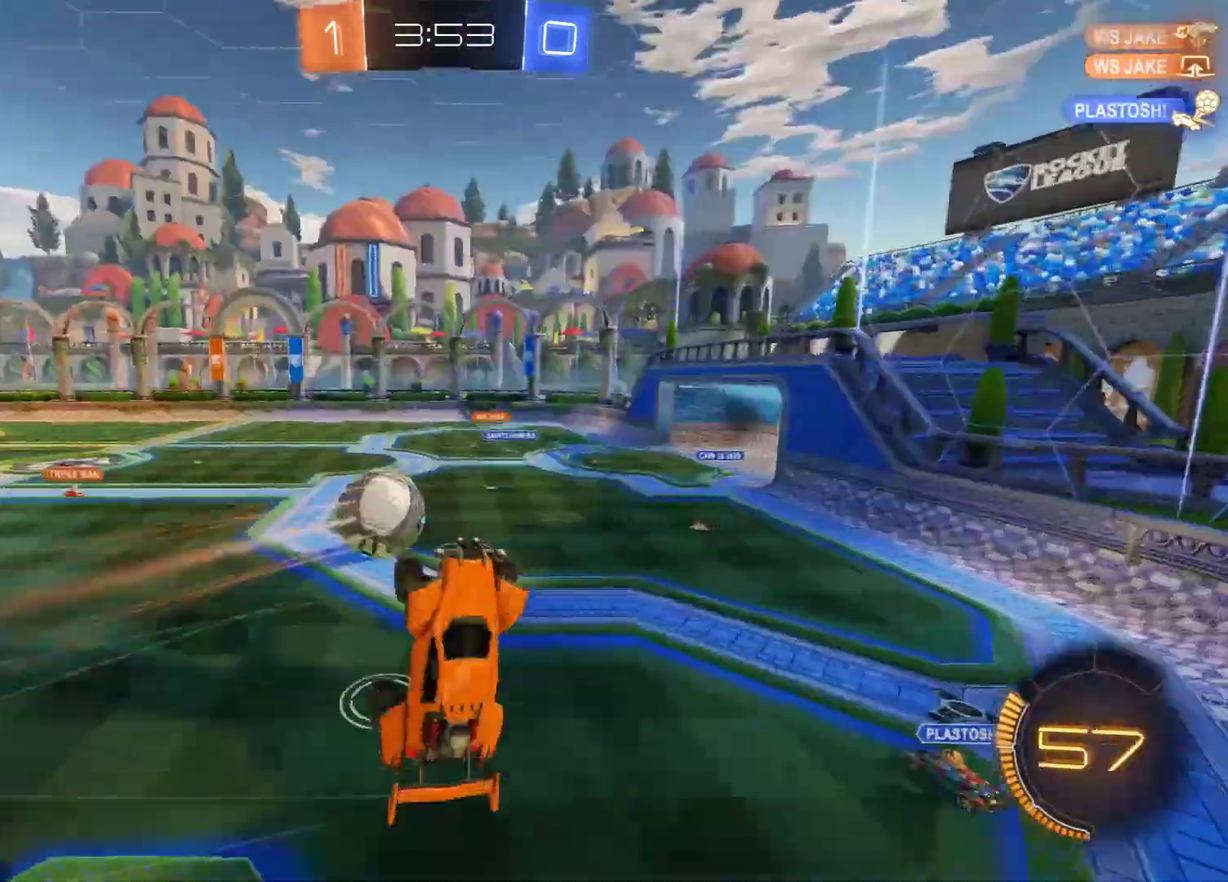
{"dt_ms": 600, "buttons": [], "left_stick": "down-left", "right_stick": "center", "events": [[300, "left_stick", "left"], [433, "left_stick", "down-left"]]}
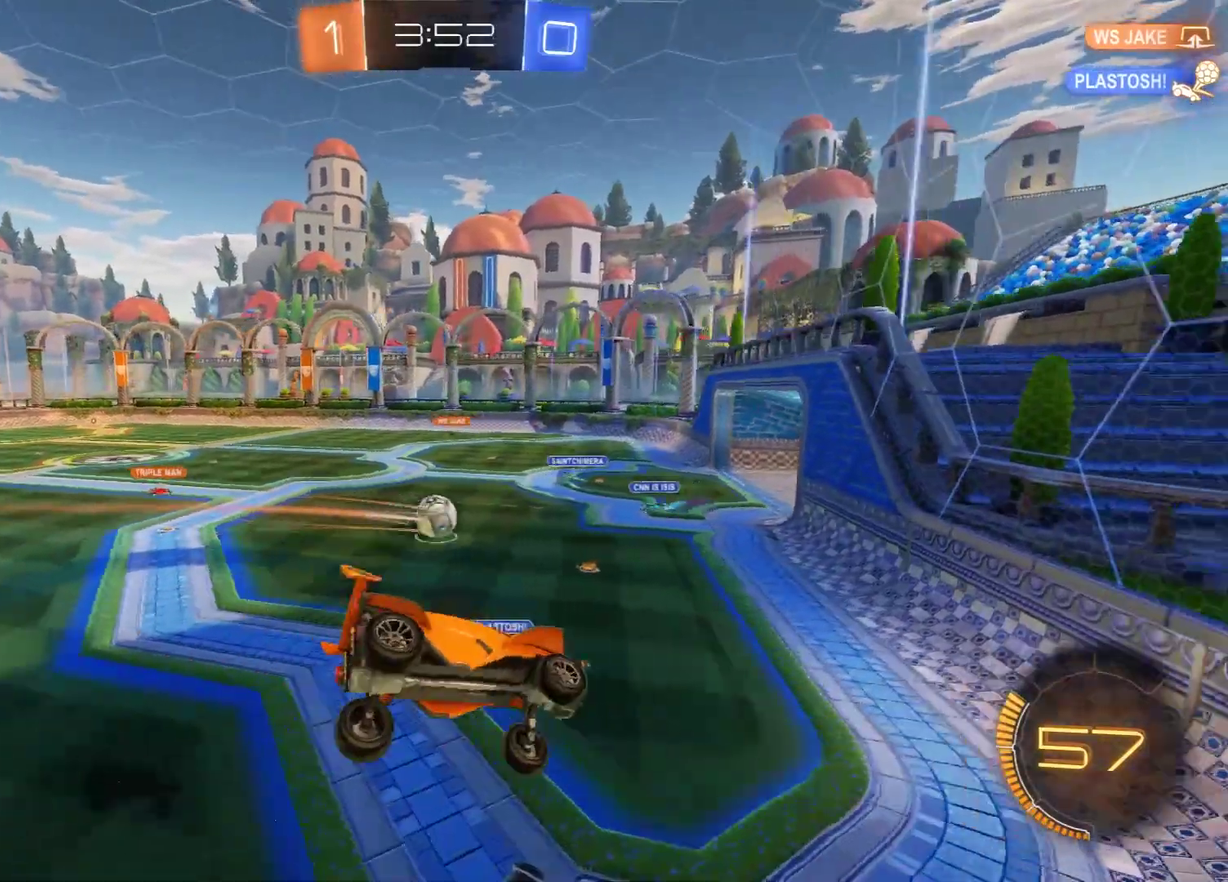
{"dt_ms": 600, "buttons": ["B"], "left_stick": "left", "right_stick": "center", "events": [[67, "L2", "down"], [67, "left_stick", "down"], [100, "B", "down"], [300, "left_stick", "left"], [350, "L2", "up"]]}
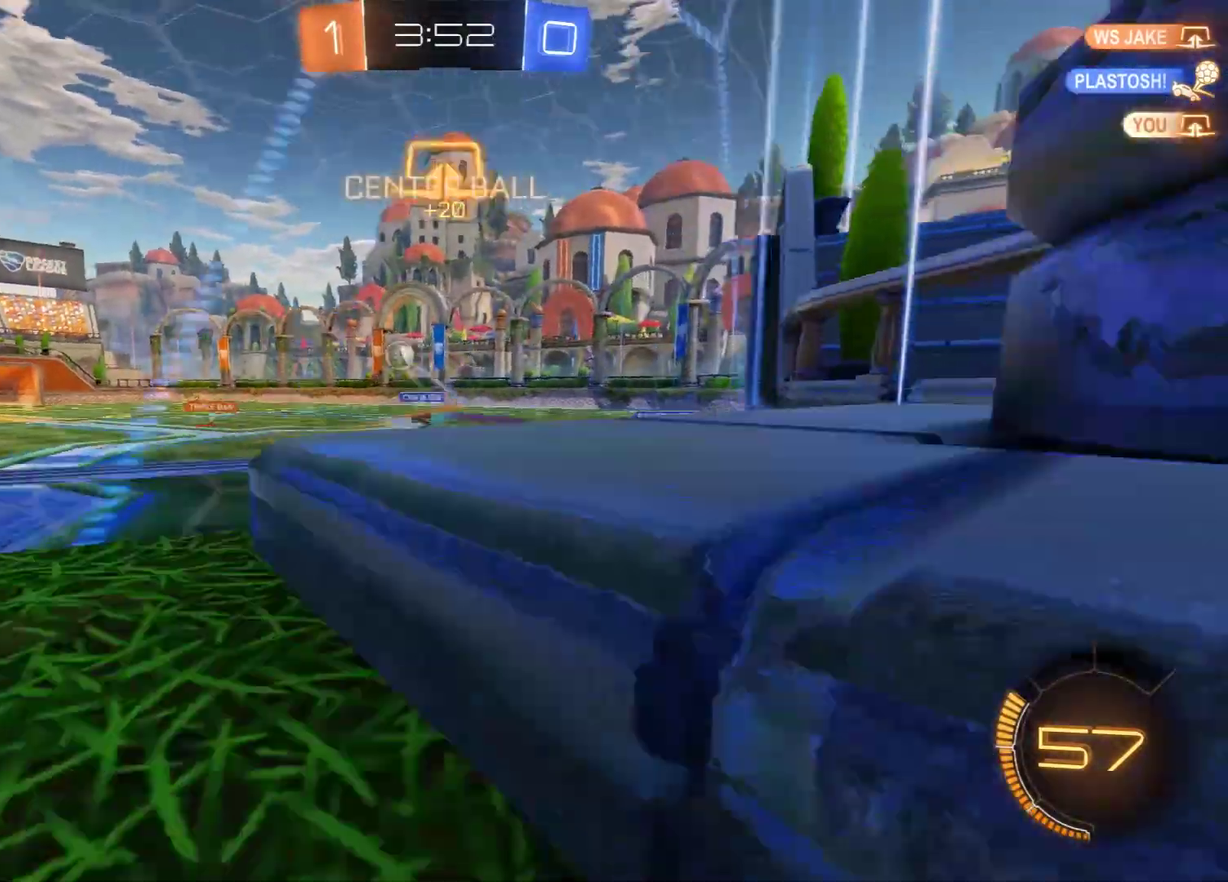
{"dt_ms": 300, "buttons": ["B"], "left_stick": "left", "right_stick": "center", "events": [[100, "left_stick", "center"], [233, "left_stick", "left"]]}
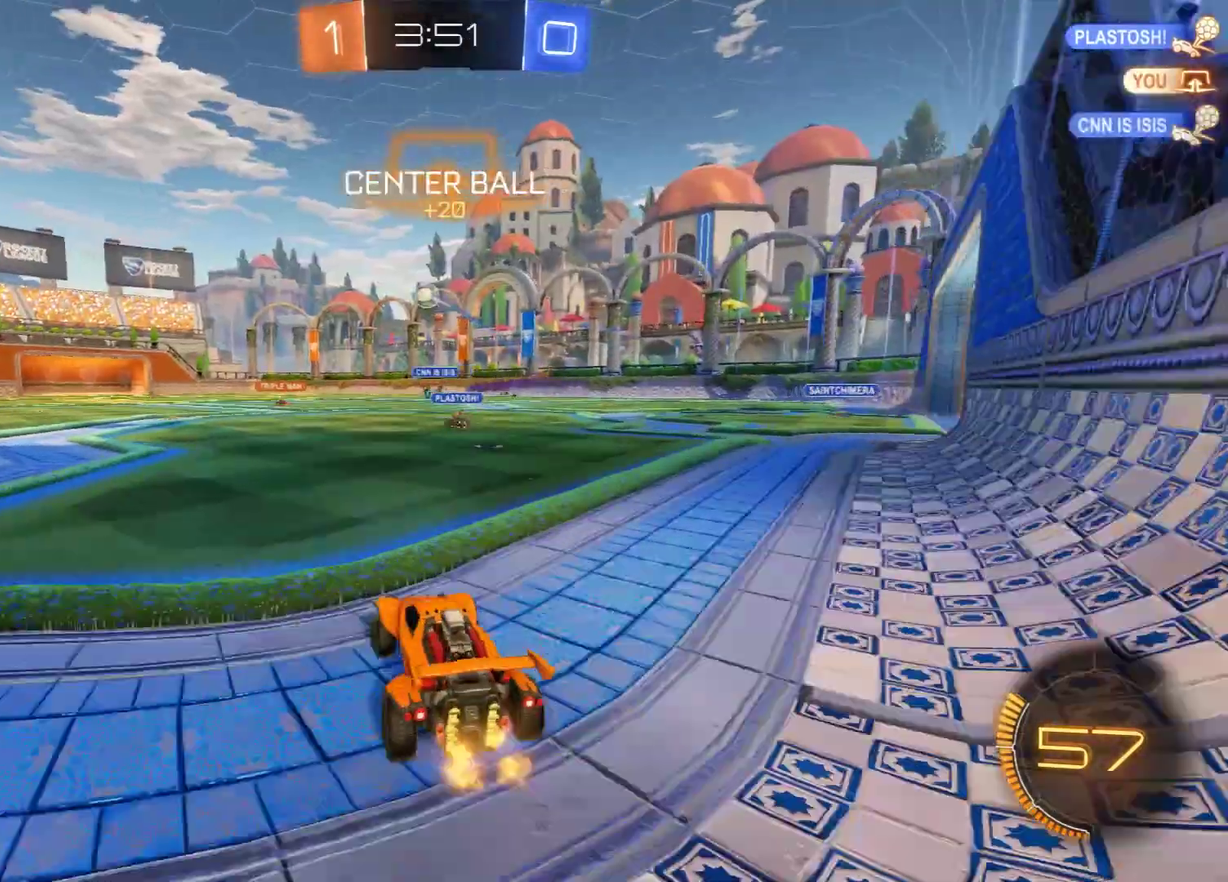
{"dt_ms": 300, "buttons": ["B", "L2", "R2"], "left_stick": "up-left", "right_stick": "center", "events": [[150, "left_stick", "center"], [200, "A", "down"], [200, "L2", "down"], [200, "R2", "down"], [200, "left_stick", "up-left"], [250, "A", "up"]]}
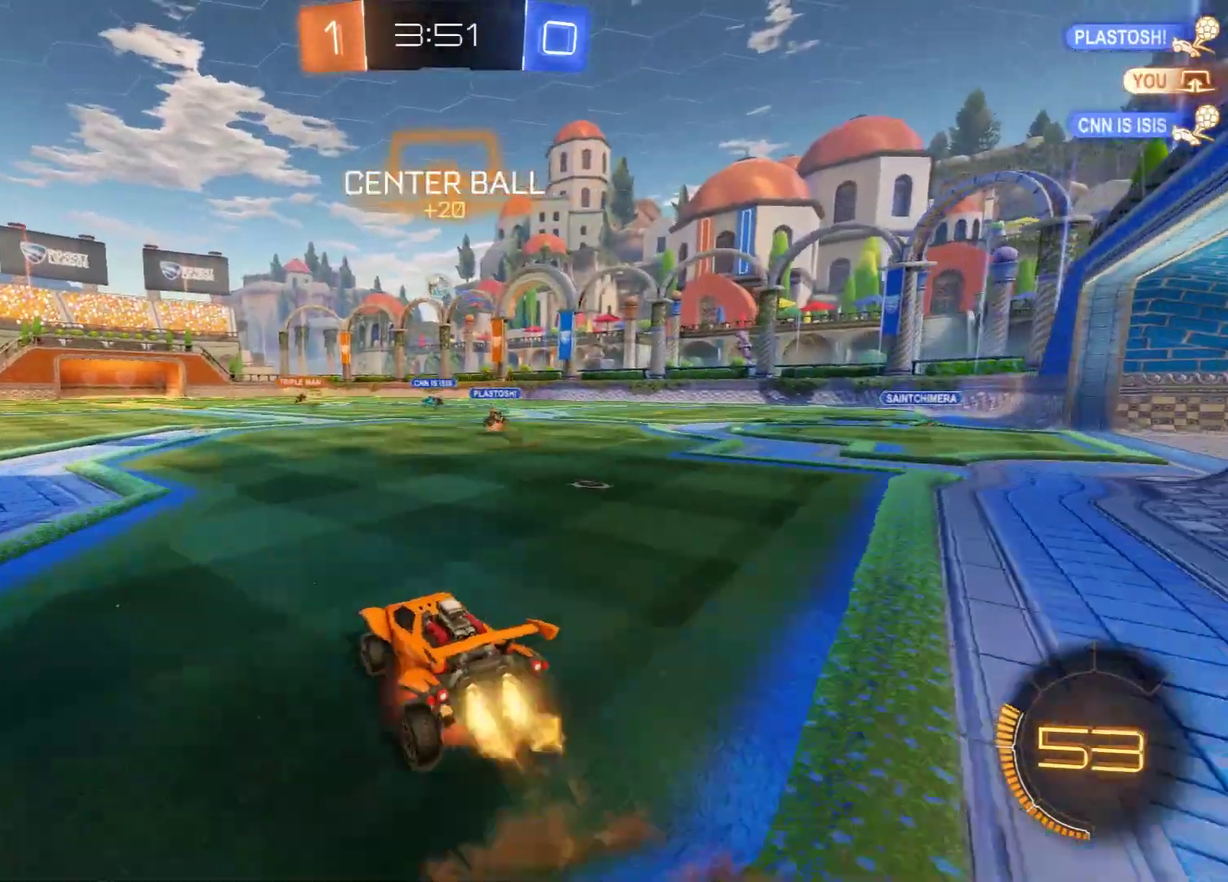
{"dt_ms": 600, "buttons": [], "left_stick": "up-left", "right_stick": "center", "events": [[33, "A", "down"], [100, "A", "up"], [150, "Y", "down"], [183, "B", "up"], [233, "R2", "up"], [267, "Y", "up"], [583, "L2", "up"]]}
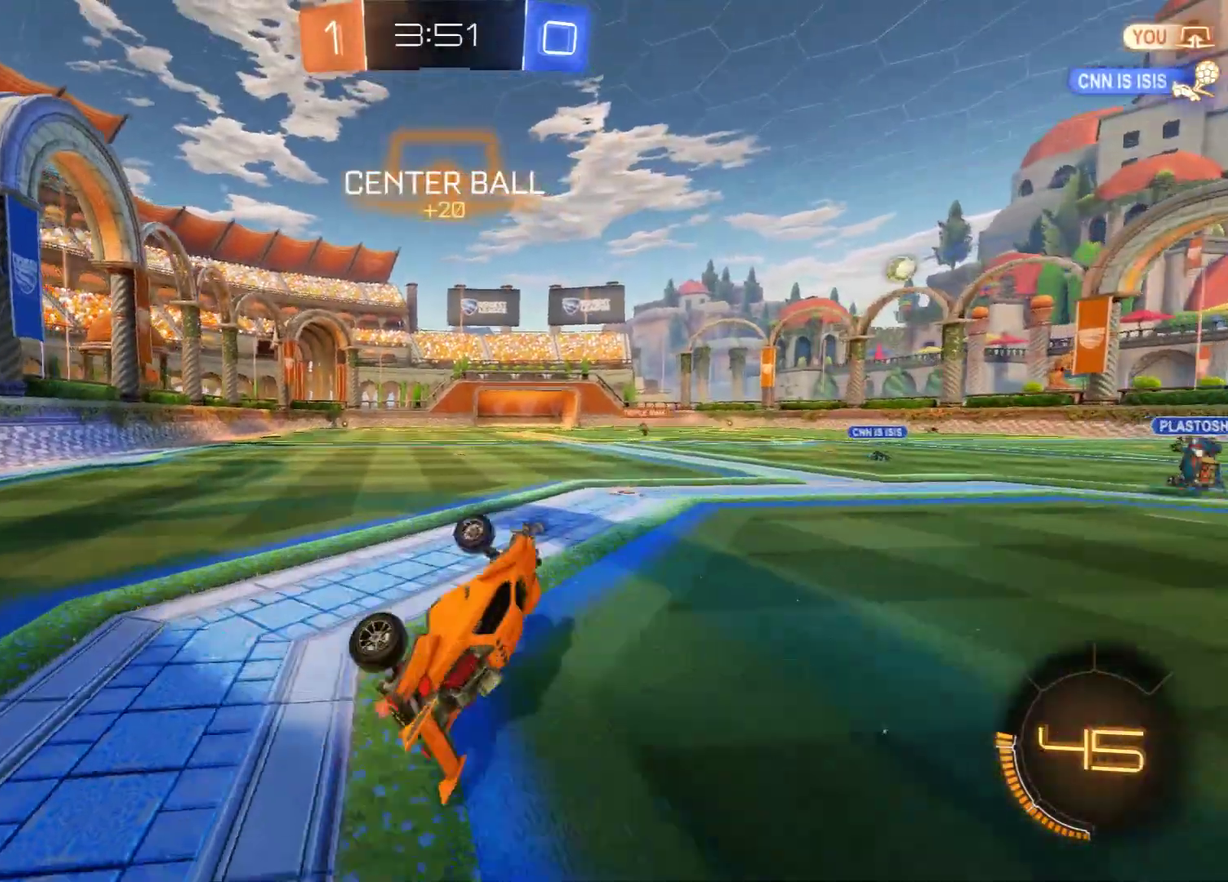
{"dt_ms": 500, "buttons": ["B"], "left_stick": "right", "right_stick": "center", "events": [[150, "B", "down"], [183, "left_stick", "up"], [233, "left_stick", "center"], [300, "Y", "down"], [350, "Y", "up"], [433, "left_stick", "right"]]}
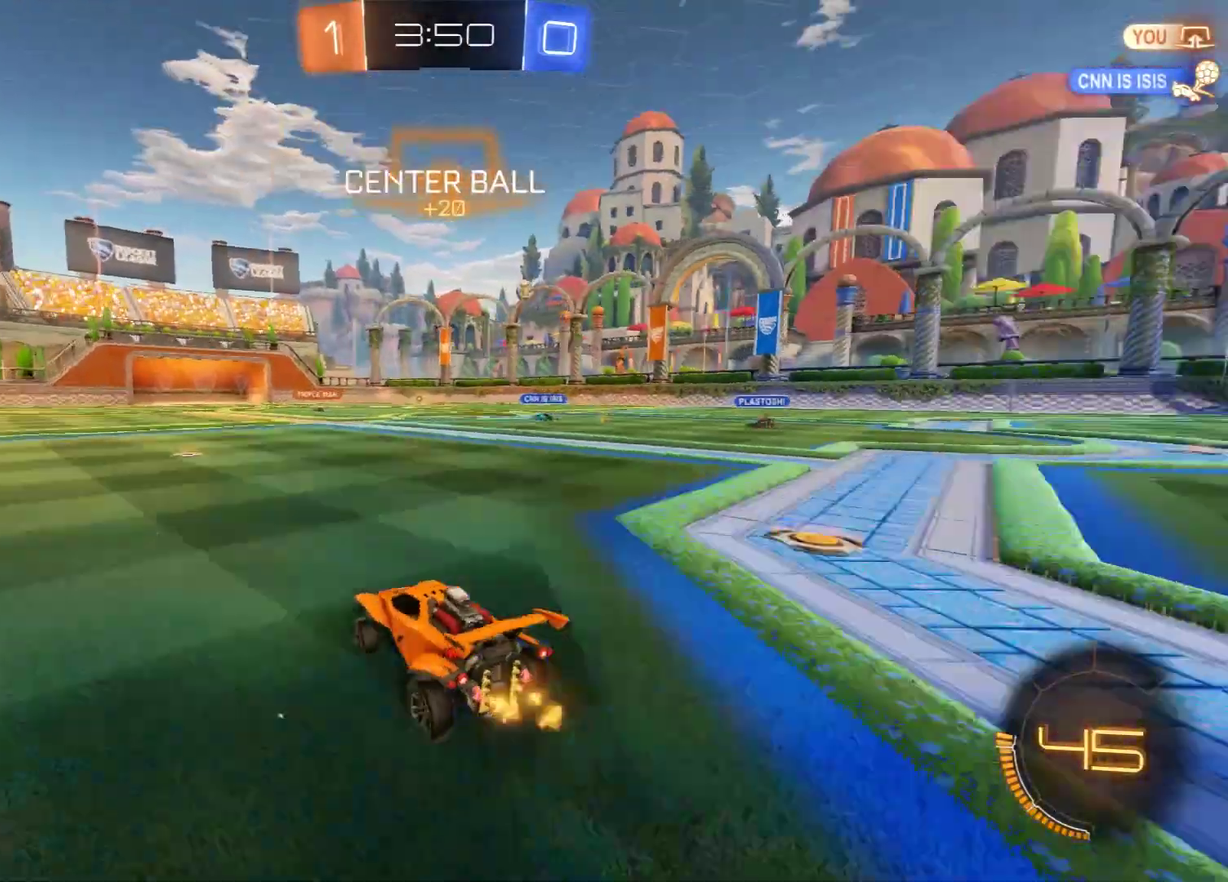
{"dt_ms": 600, "buttons": [], "left_stick": "center", "right_stick": "center", "events": [[83, "A", "down"], [83, "left_stick", "up-right"], [133, "A", "up"], [133, "L2", "down"], [133, "left_stick", "up-left"], [200, "A", "down"], [283, "A", "up"], [283, "left_stick", "left"], [333, "Y", "down"], [367, "B", "up"], [367, "left_stick", "center"], [450, "Y", "up"], [483, "L2", "up"]]}